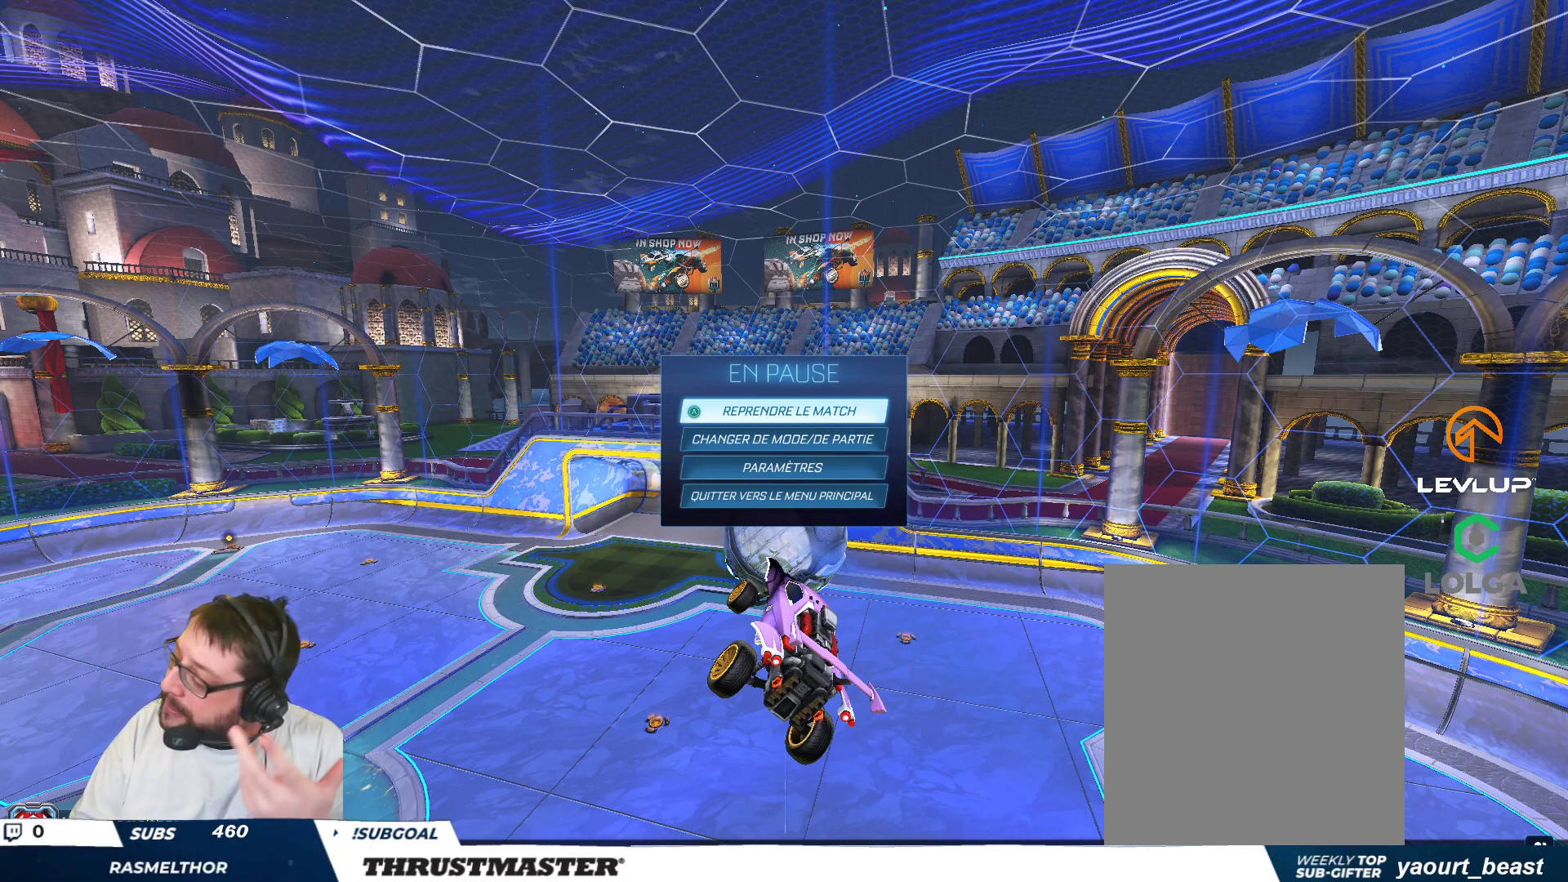
Gameplay with a controller (Xbox layout); each line is a JSON object with the inputs held at the frame after it. "events" lists button and stick changes between this image and that frame as [ms after this image, input, new state], when the widget could be followed in between. Not read: L2 L3 R2 R3 right_stick.
{"buttons": [], "left_stick": "center", "events": []}
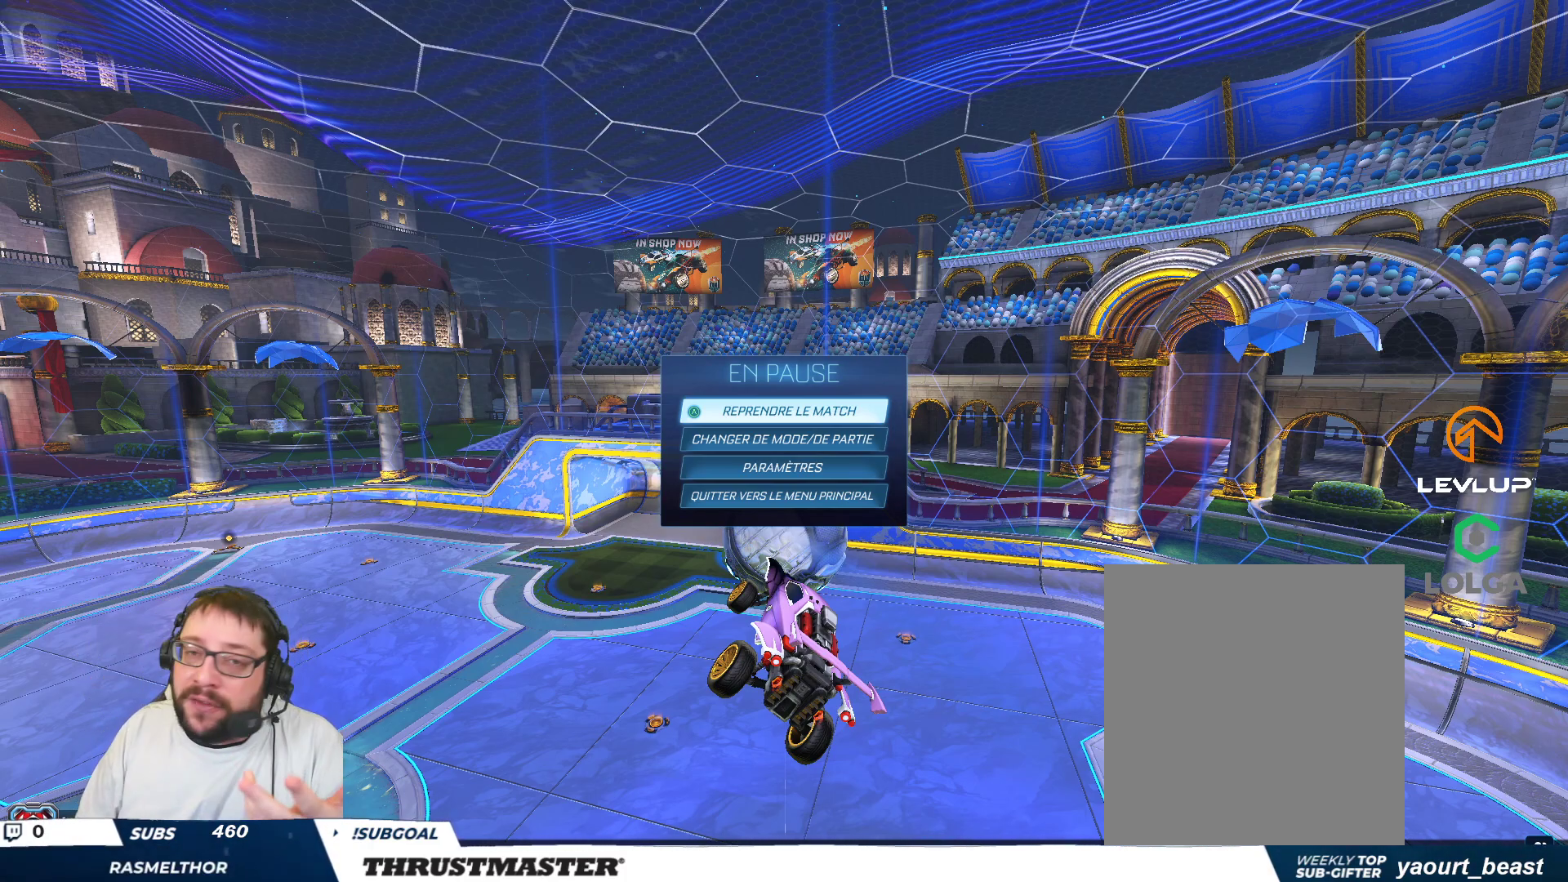
{"buttons": [], "left_stick": "center", "events": []}
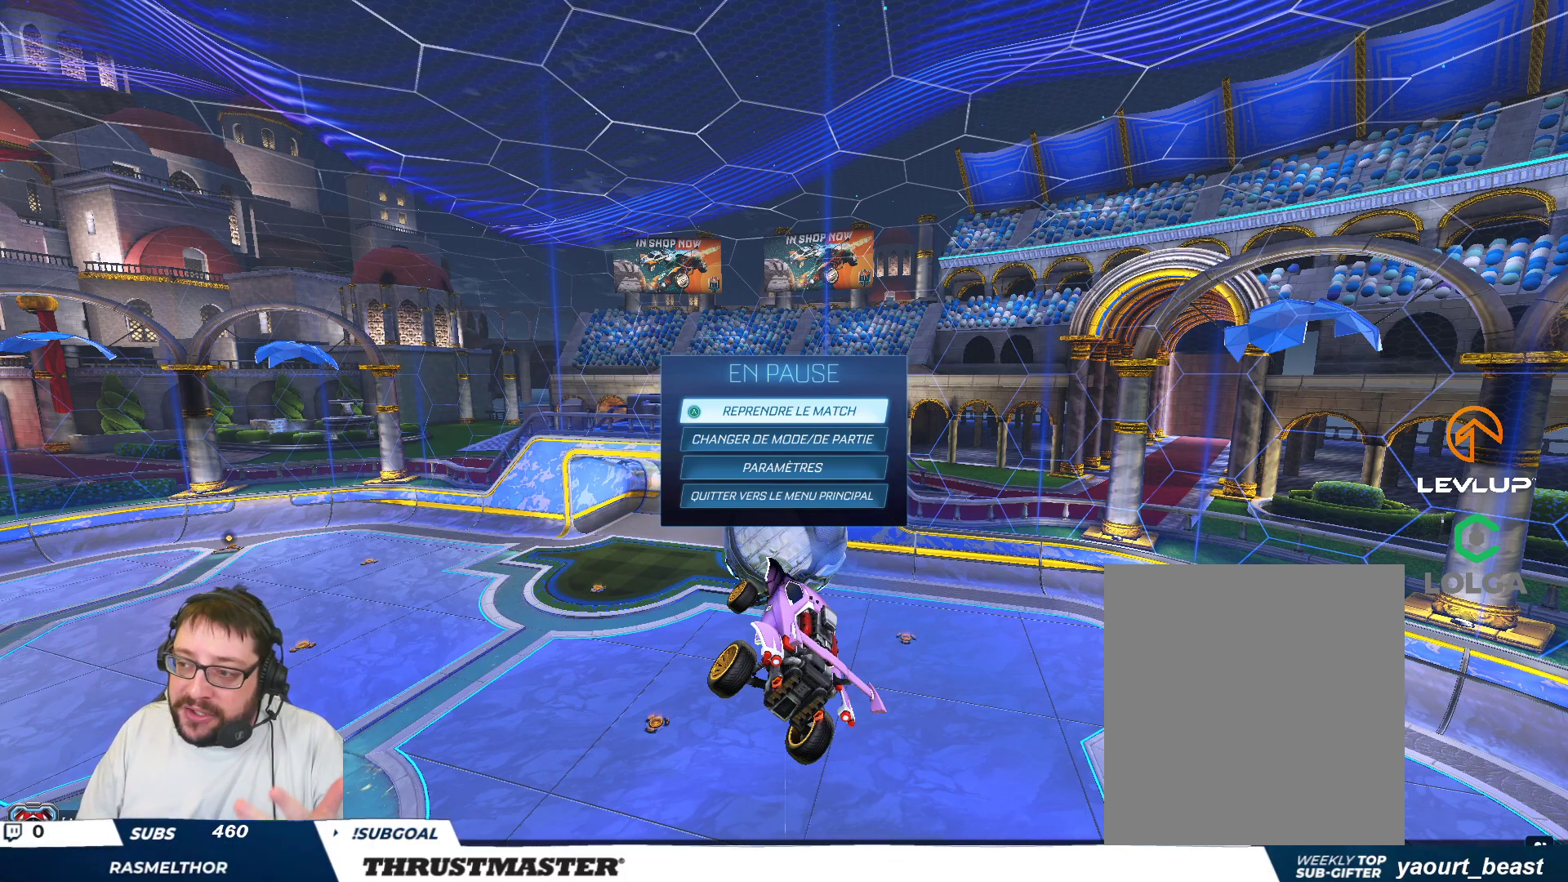
{"buttons": [], "left_stick": "center", "events": [[333, "B", "down"], [417, "B", "up"]]}
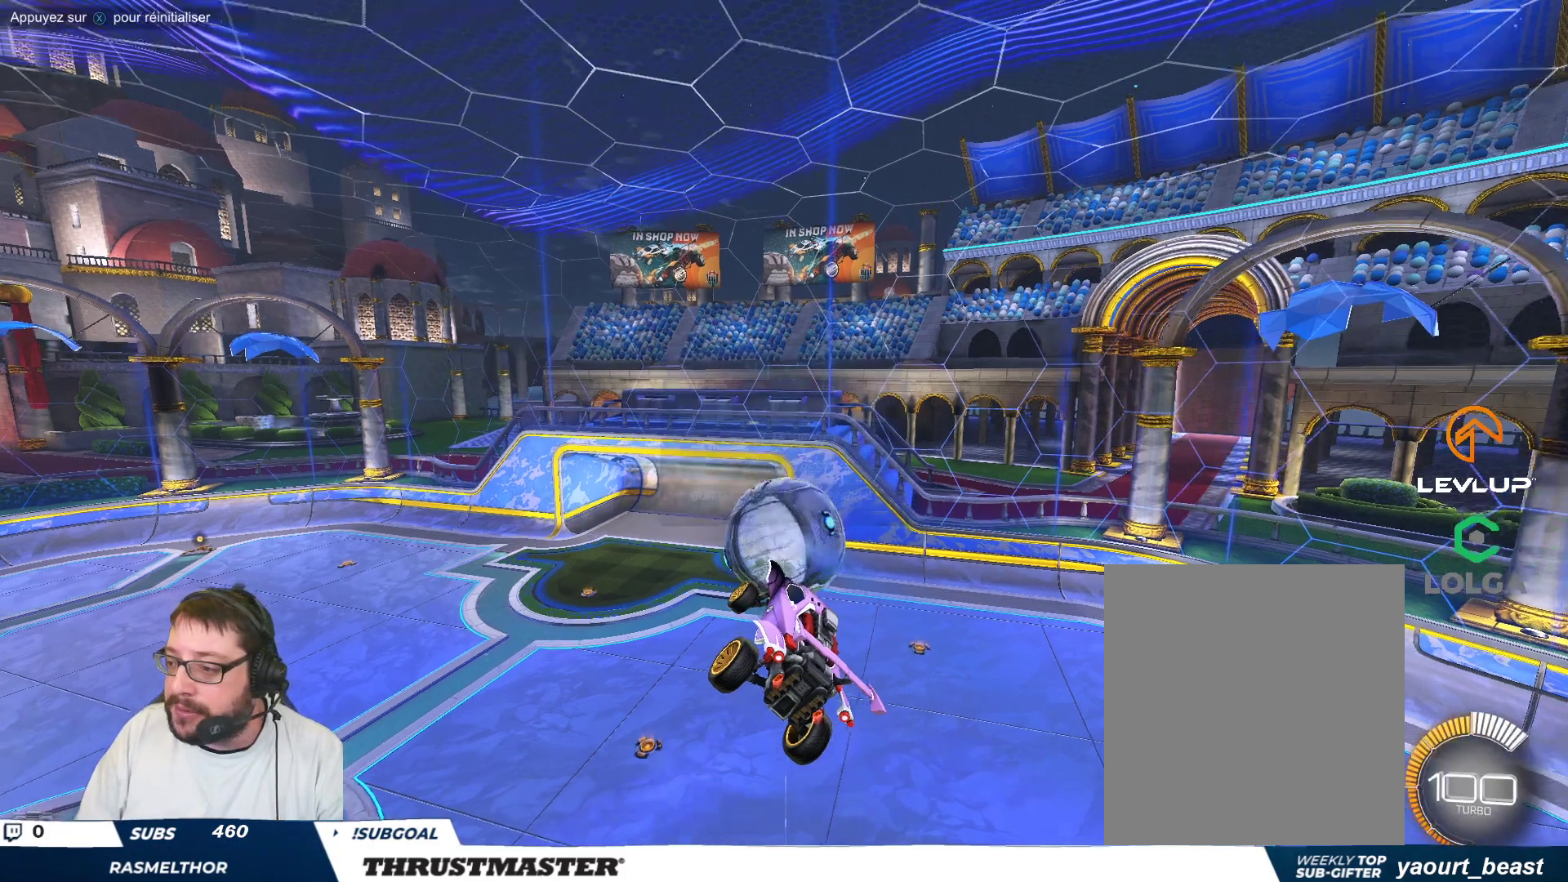
{"buttons": [], "left_stick": "down-left", "events": [[400, "left_stick", "down"], [450, "left_stick", "down-left"]]}
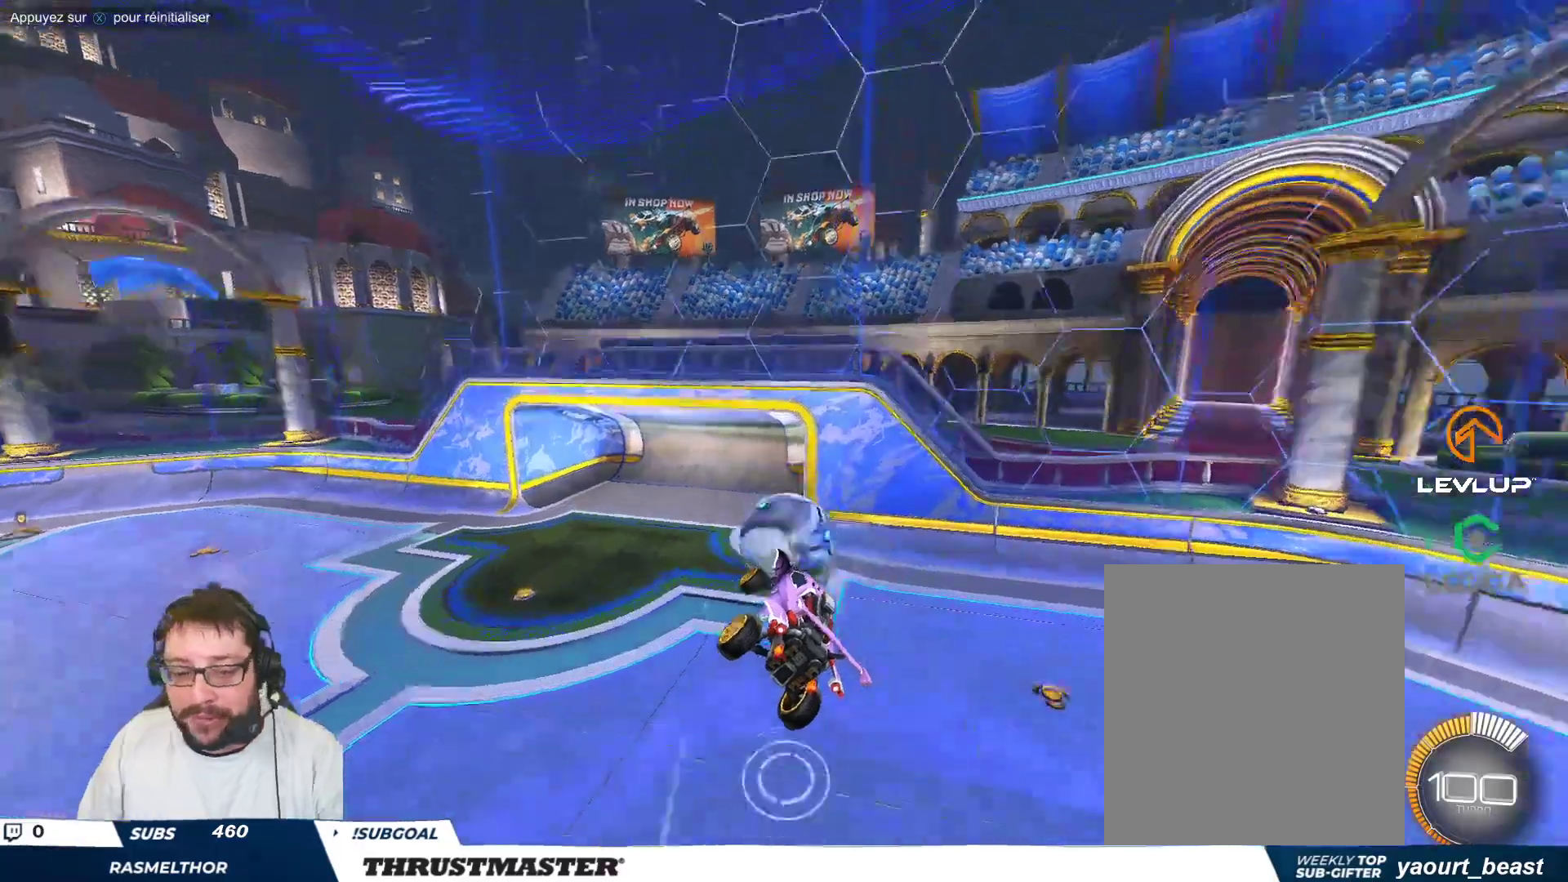
{"buttons": [], "left_stick": "center", "events": [[33, "left_stick", "left"], [100, "left_stick", "center"], [217, "left_stick", "up-left"], [333, "left_stick", "center"]]}
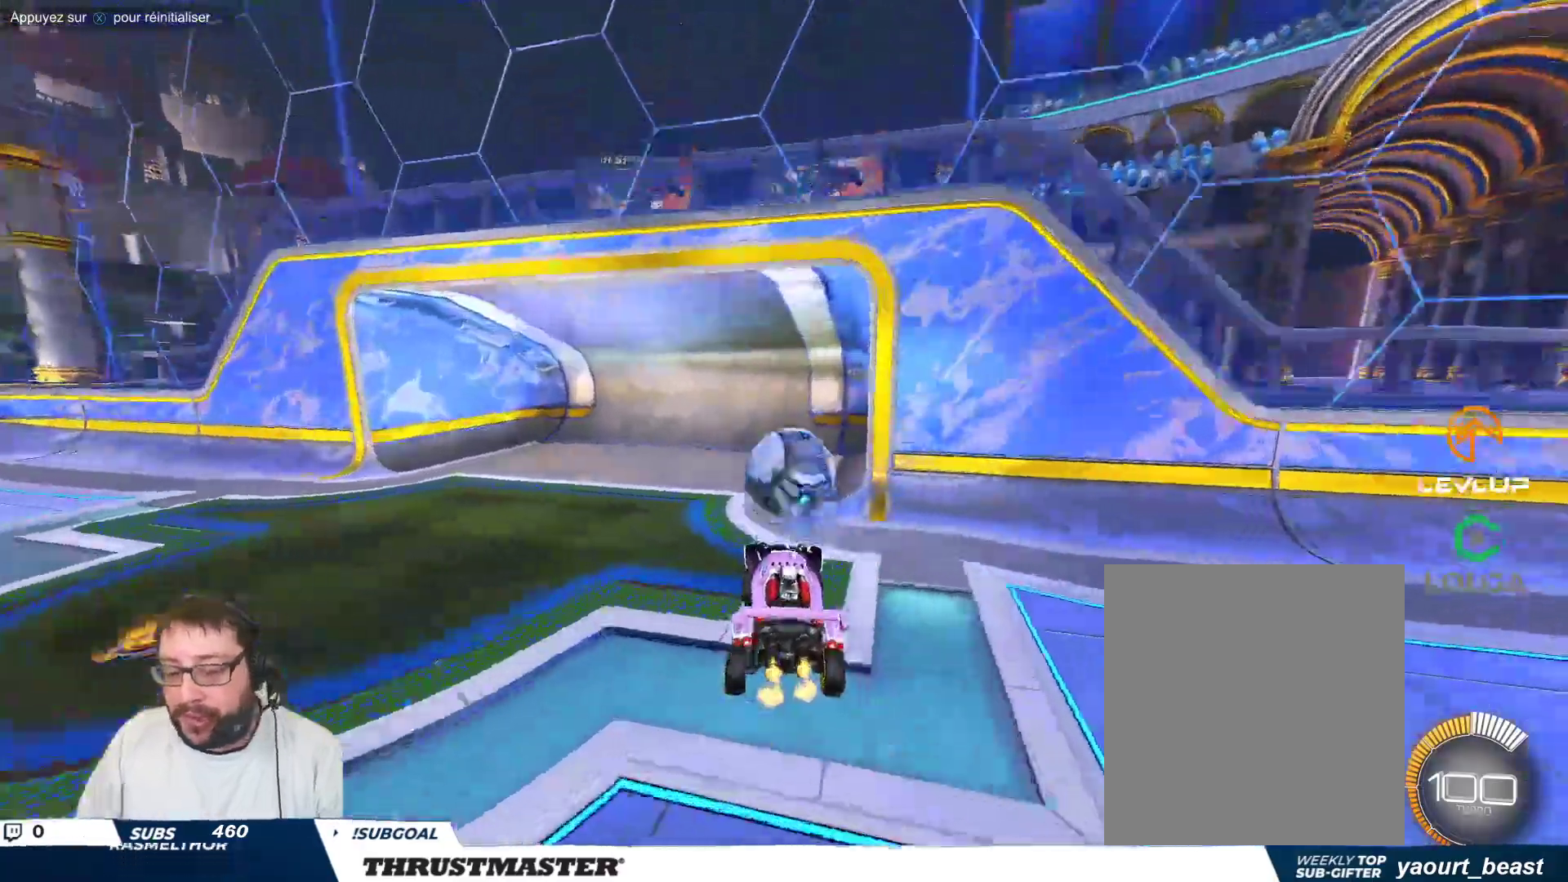
{"buttons": ["B"], "left_stick": "down-left", "events": [[333, "A", "down"], [333, "B", "down"], [367, "left_stick", "down"], [483, "A", "up"], [483, "left_stick", "down-left"]]}
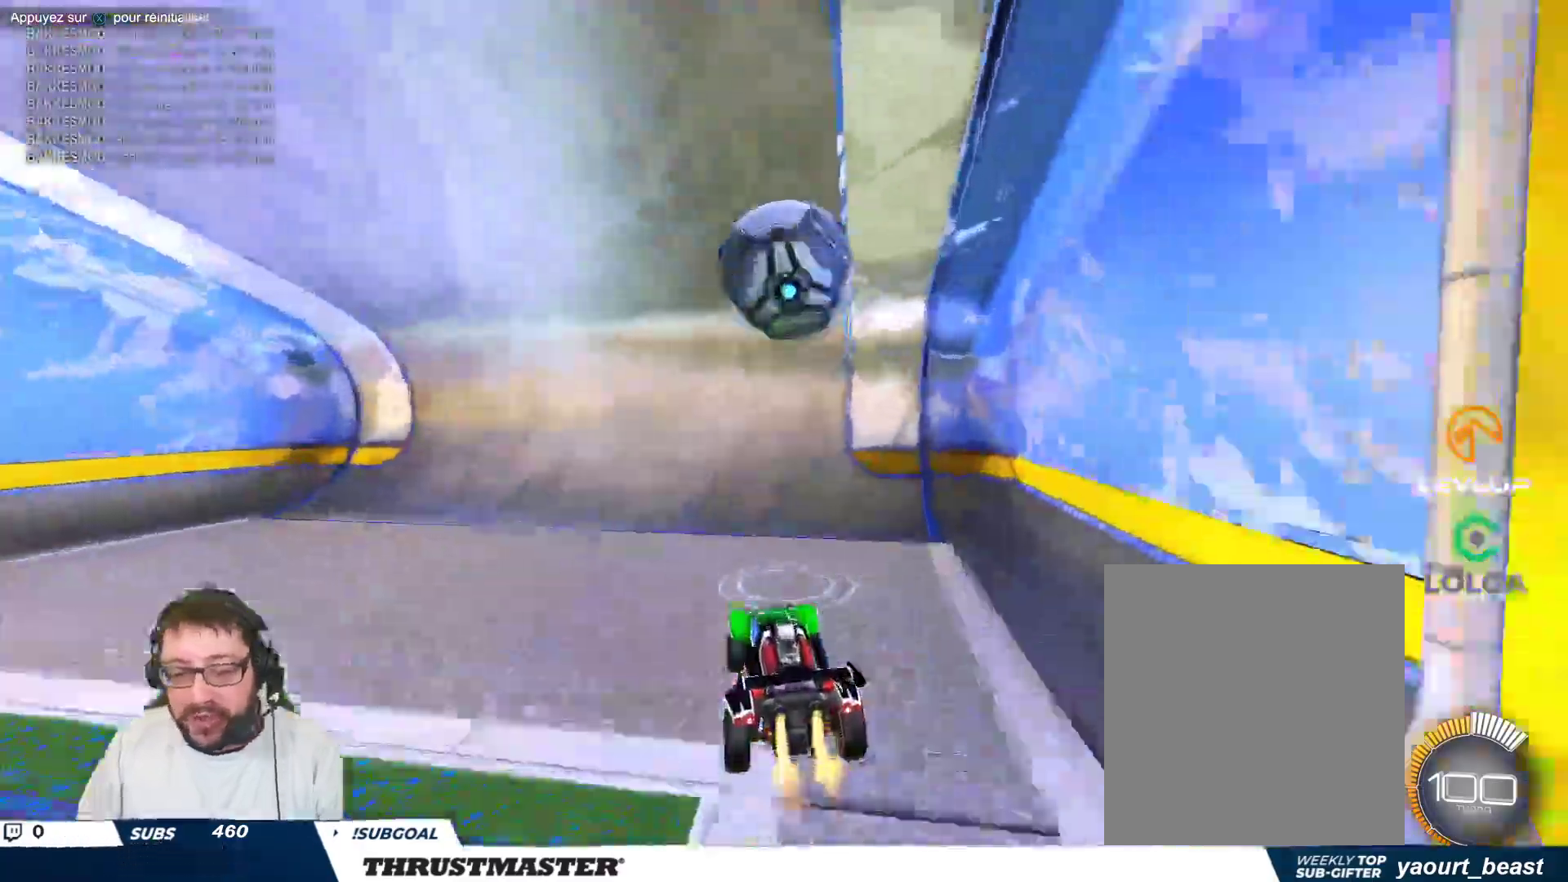
{"buttons": [], "left_stick": "left", "events": [[17, "B", "up"], [183, "left_stick", "left"]]}
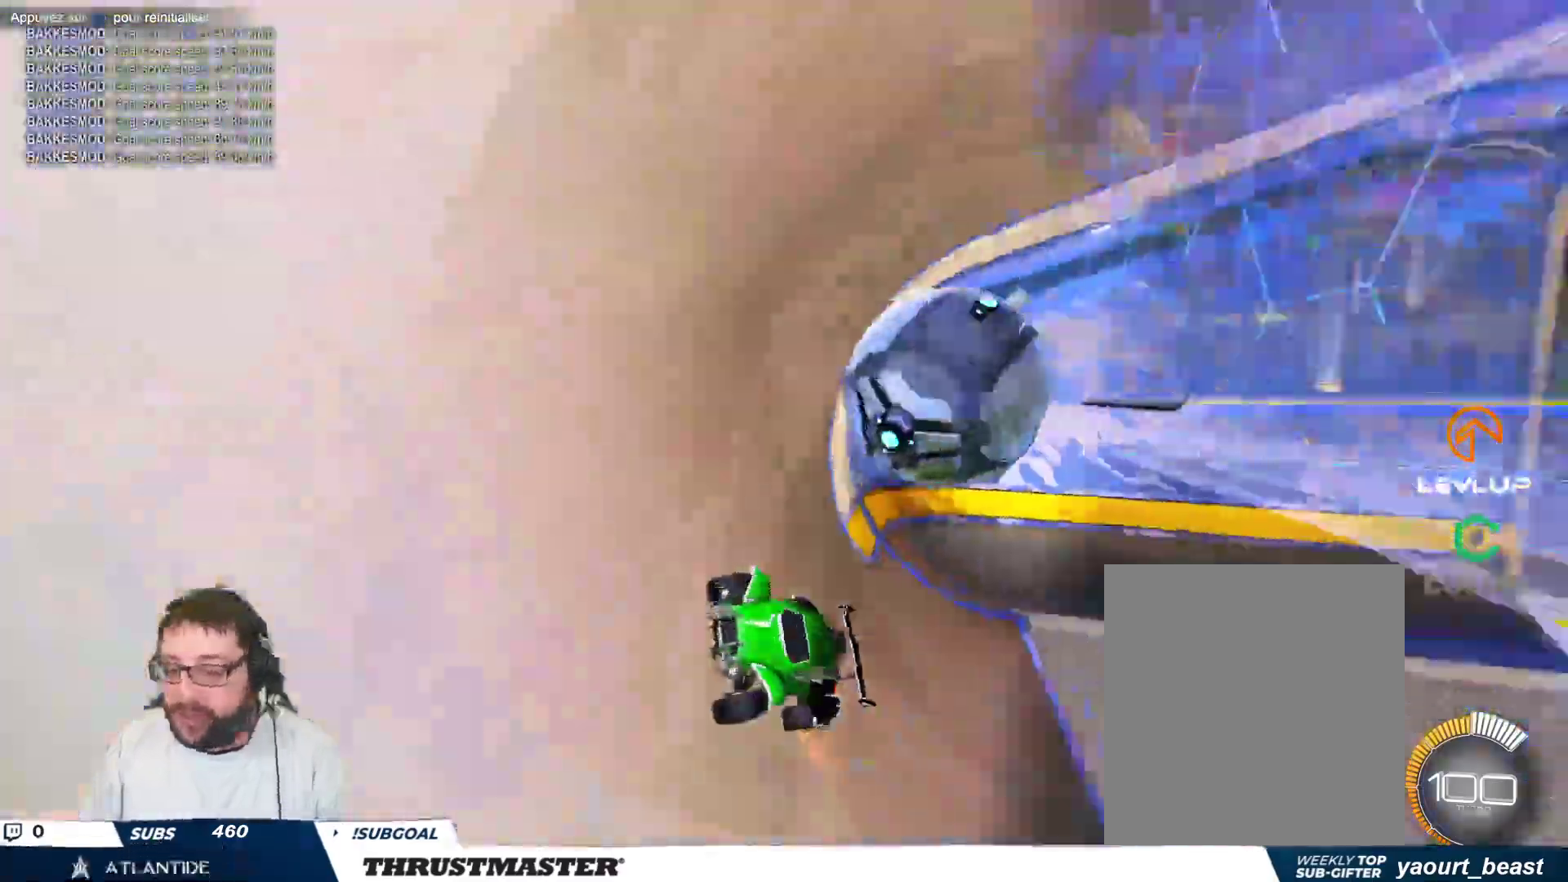
{"buttons": [], "left_stick": "left", "events": []}
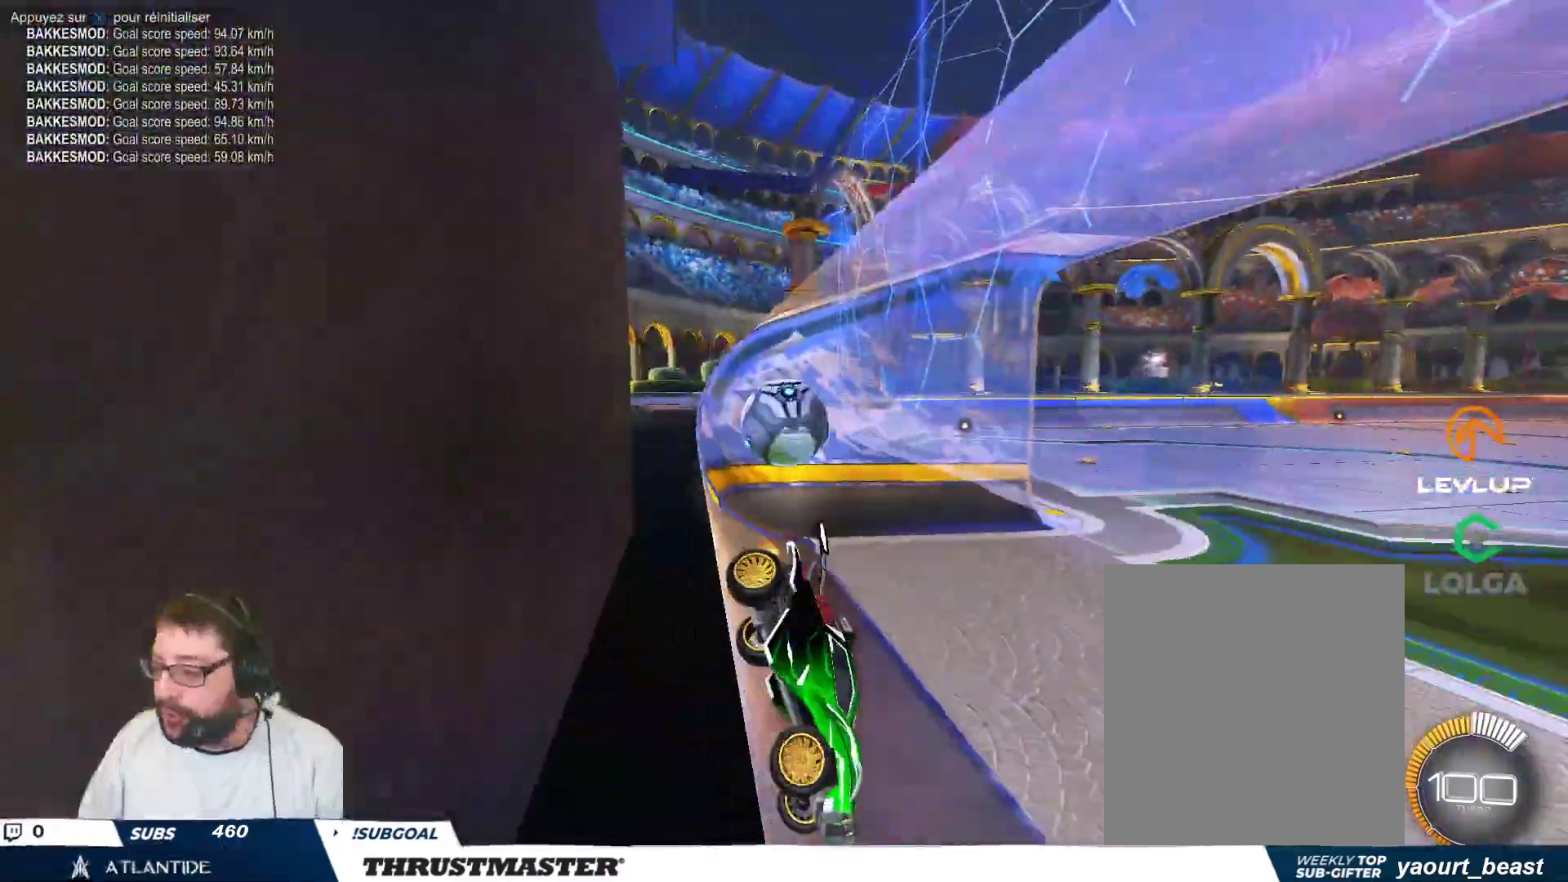
{"buttons": [], "left_stick": "left", "events": [[450, "Y", "down"], [500, "Y", "up"]]}
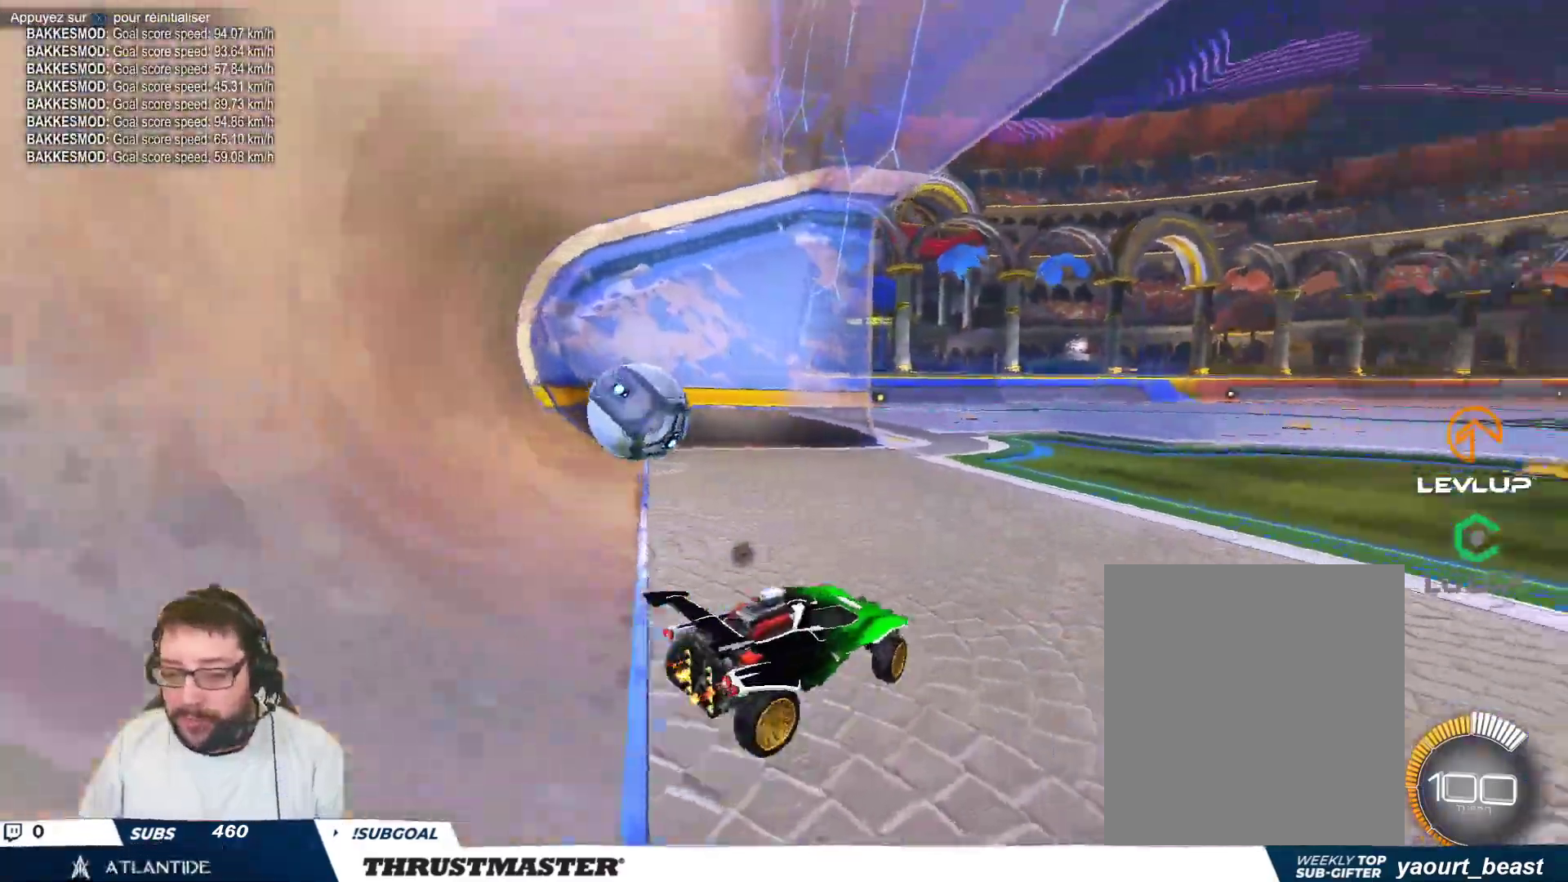
{"buttons": [], "left_stick": "left", "events": []}
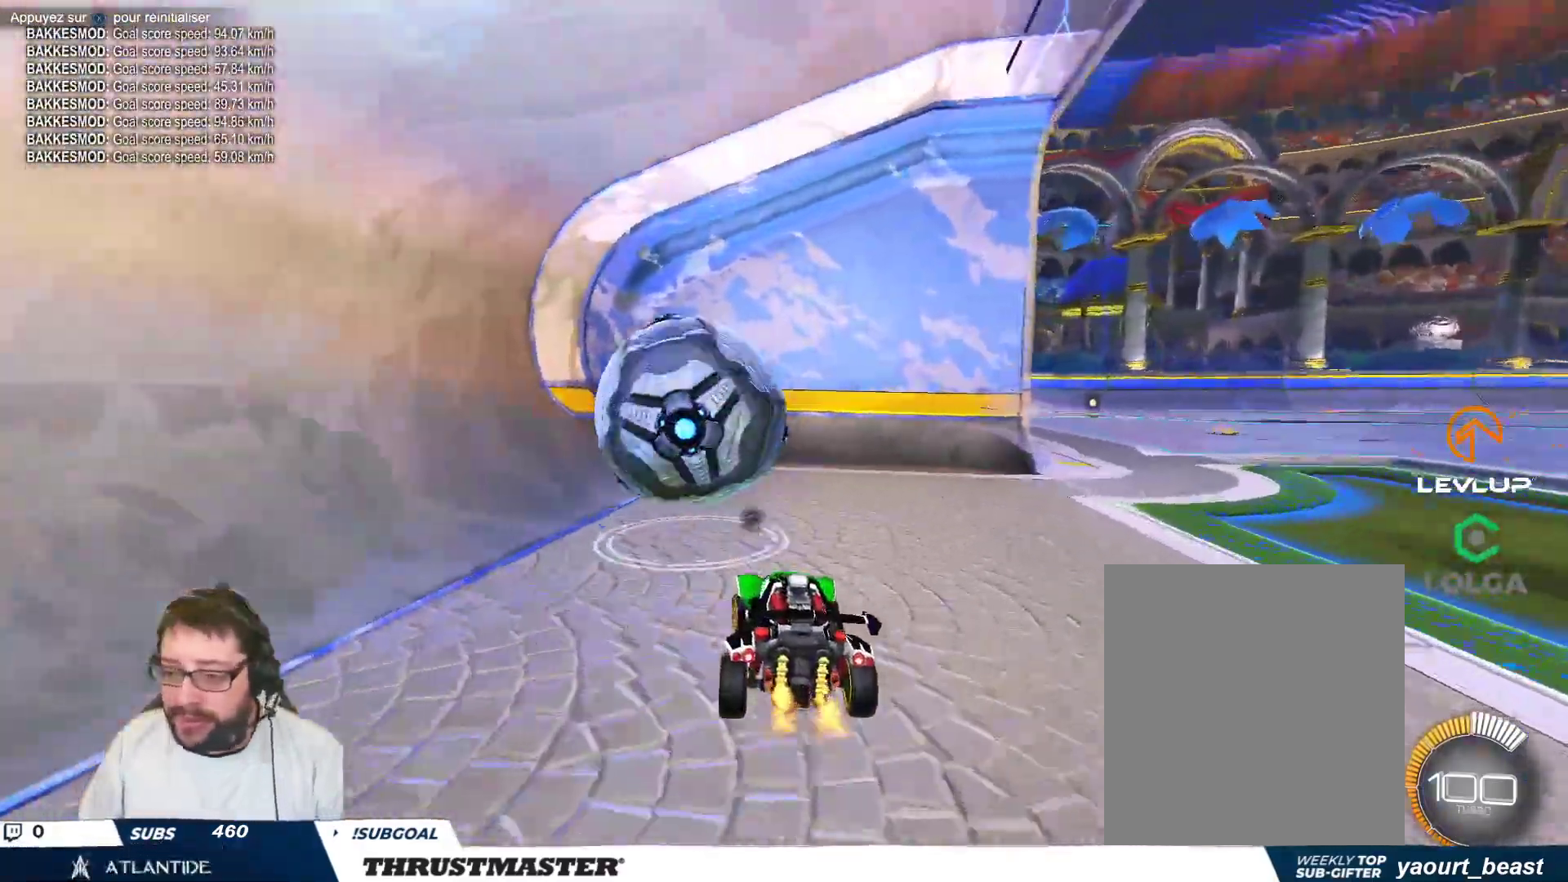
{"buttons": [], "left_stick": "center", "events": [[33, "left_stick", "center"]]}
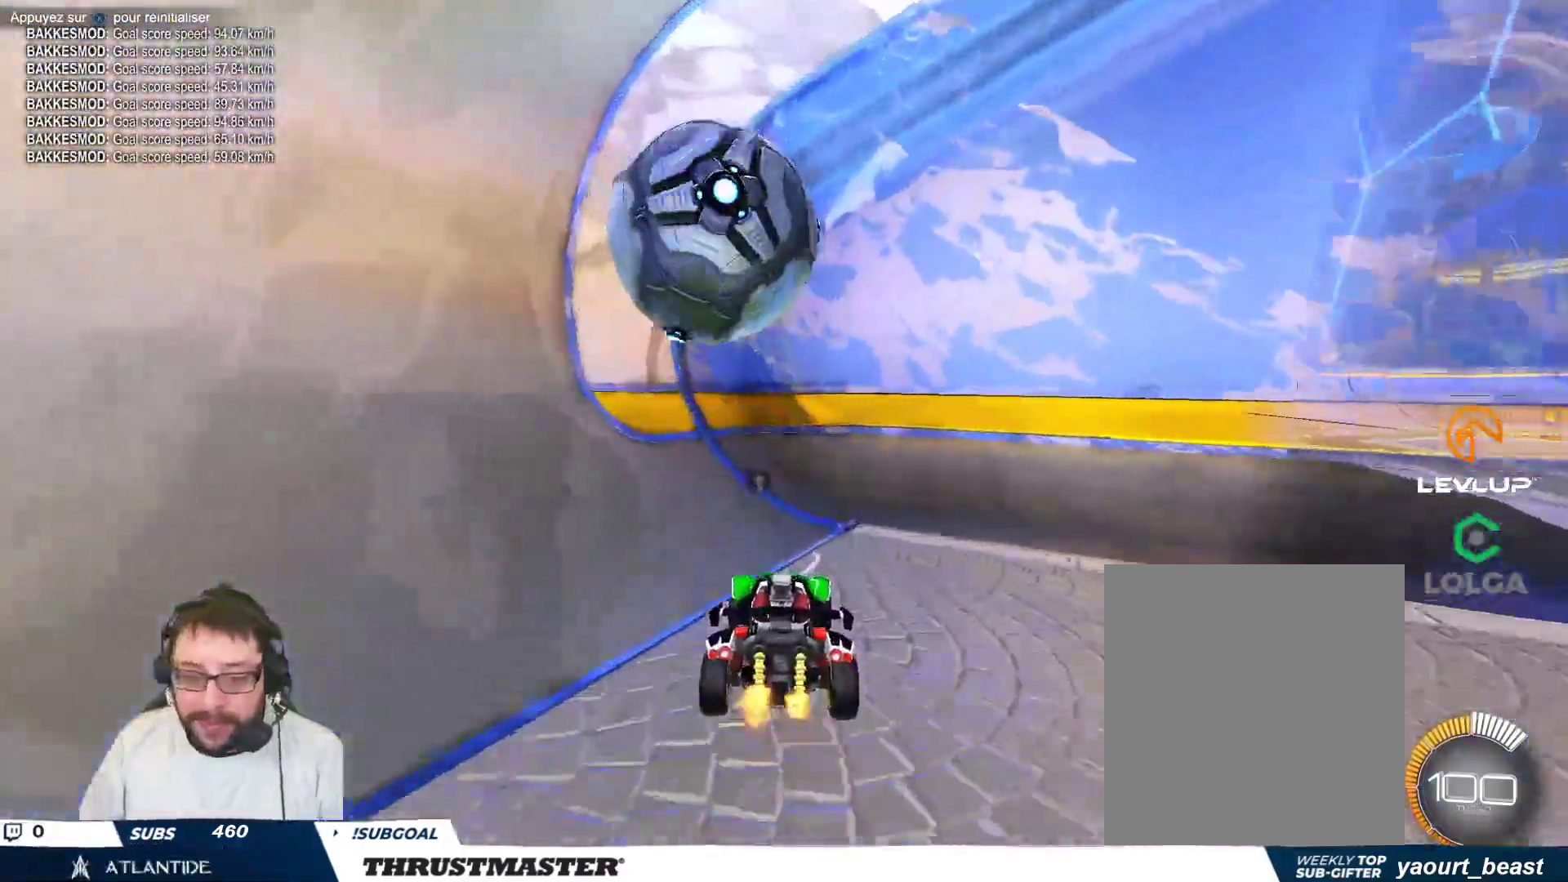
{"buttons": [], "left_stick": "right", "events": [[67, "left_stick", "down-right"], [283, "left_stick", "right"]]}
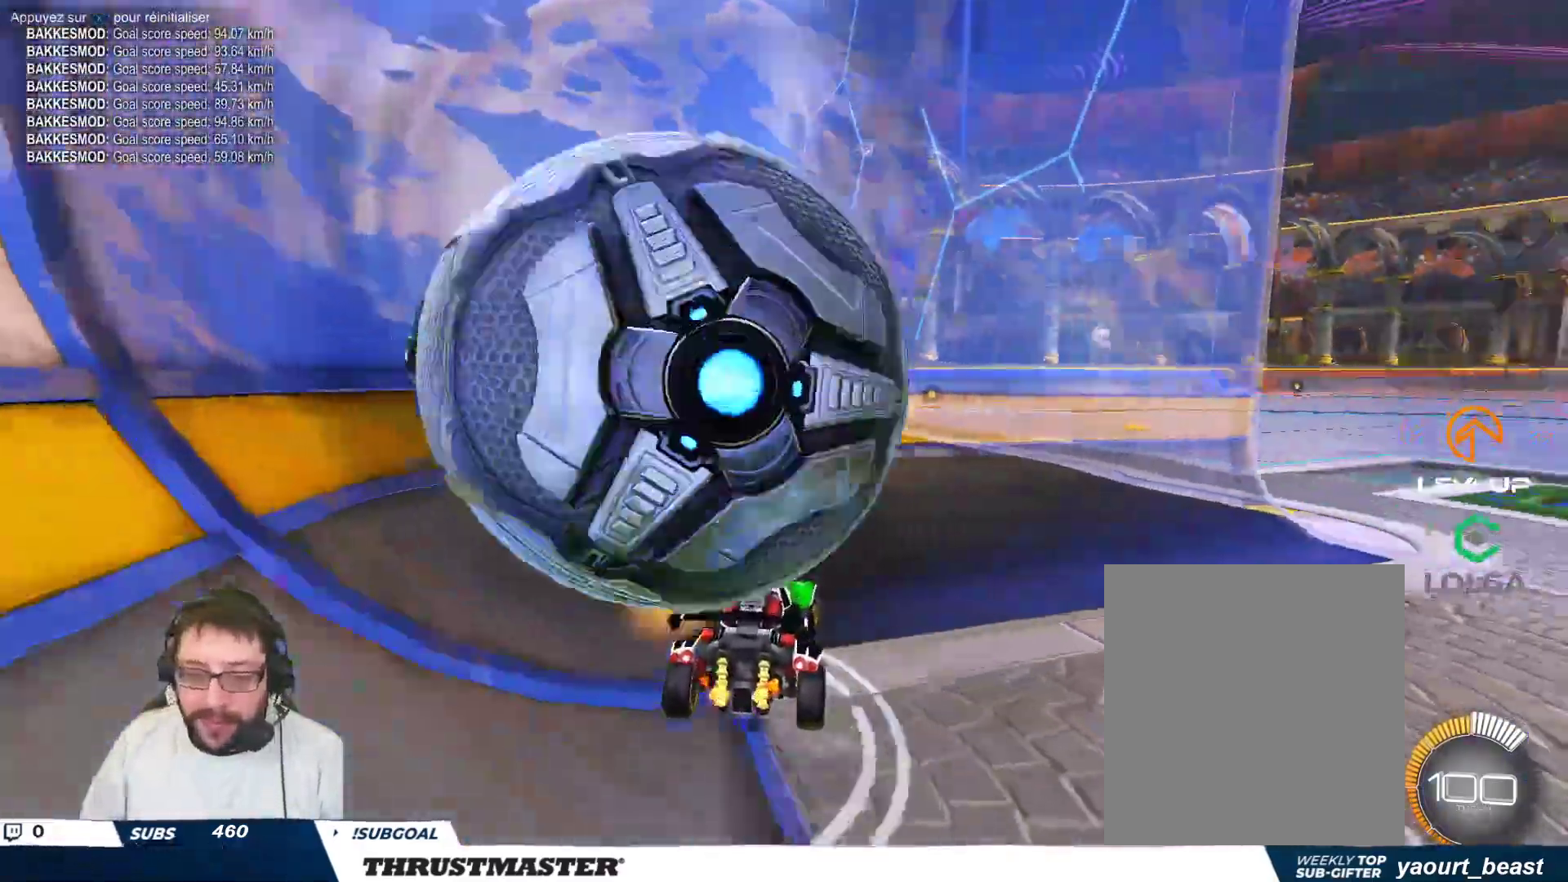
{"buttons": [], "left_stick": "down", "events": [[283, "left_stick", "down"]]}
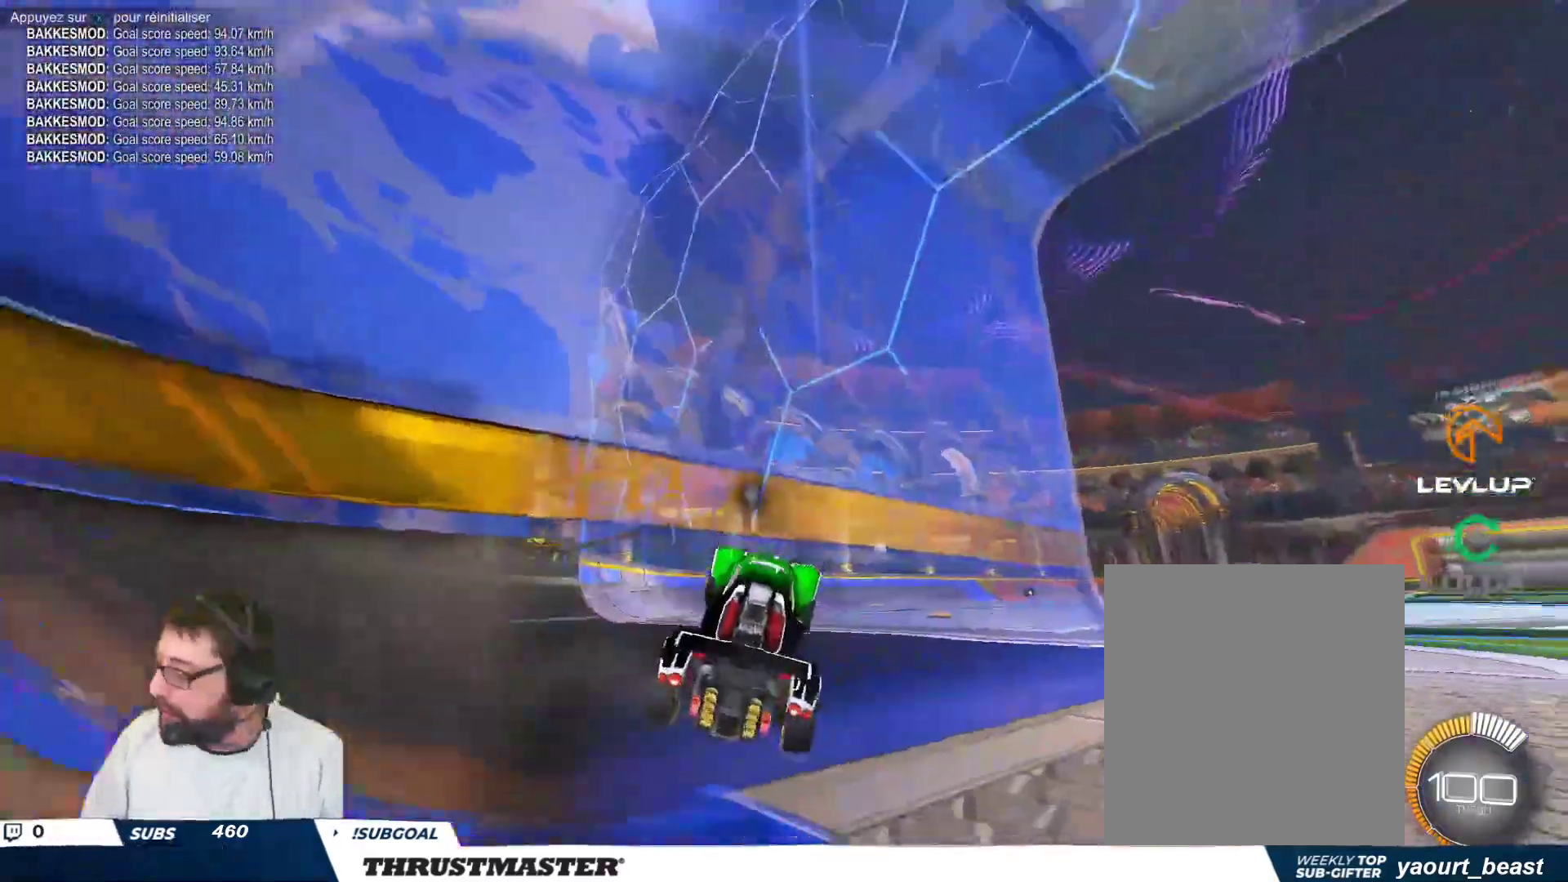
{"buttons": [], "left_stick": "down-left", "events": [[167, "left_stick", "down-left"]]}
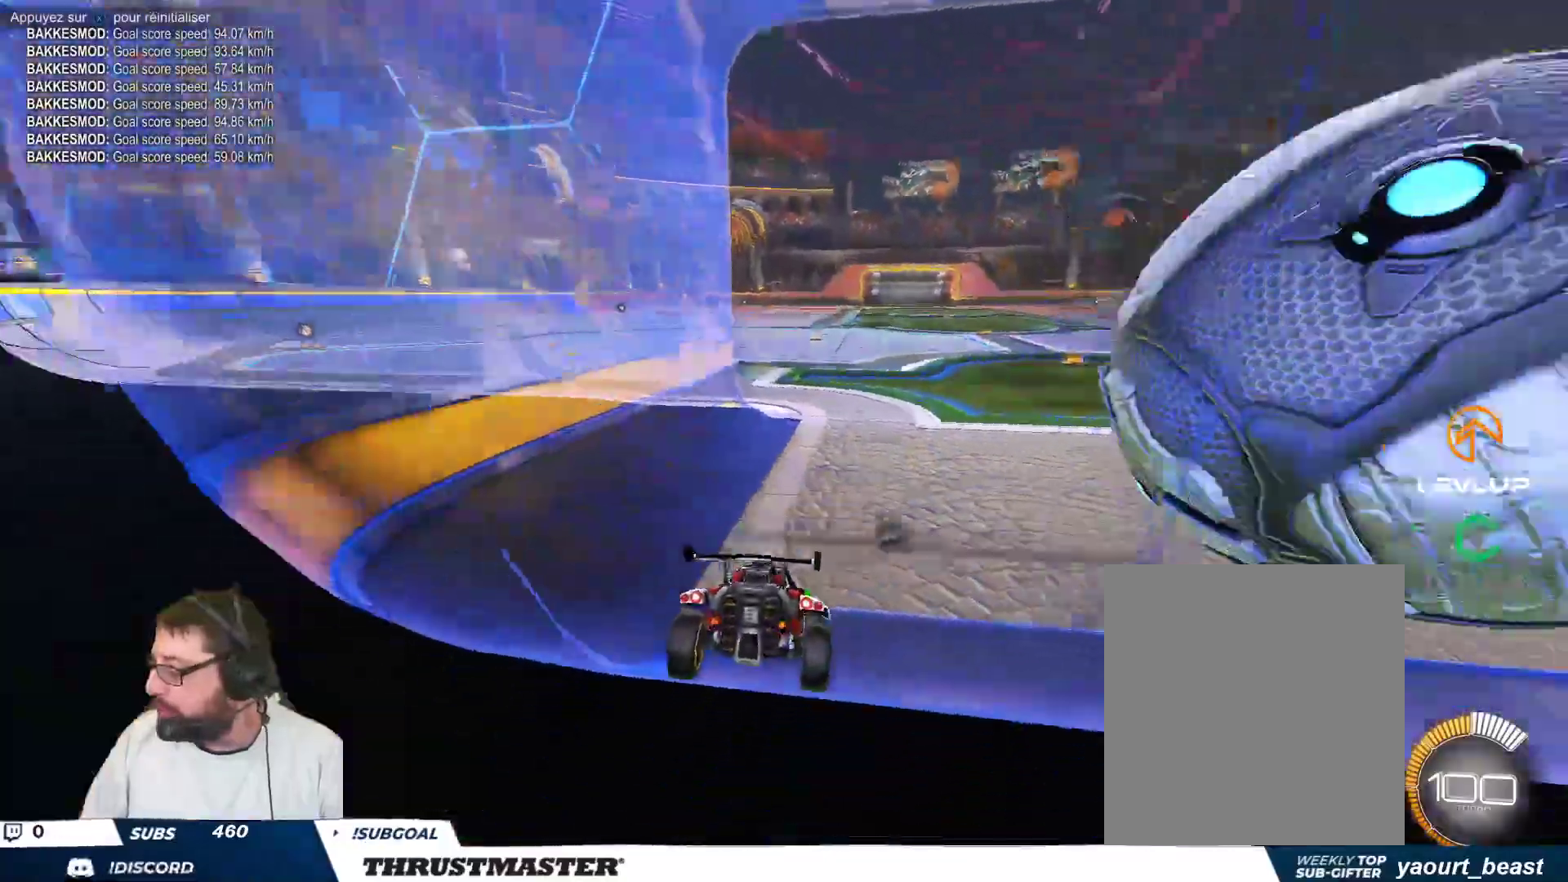
{"buttons": ["B"], "left_stick": "center", "events": [[383, "left_stick", "center"], [450, "B", "down"]]}
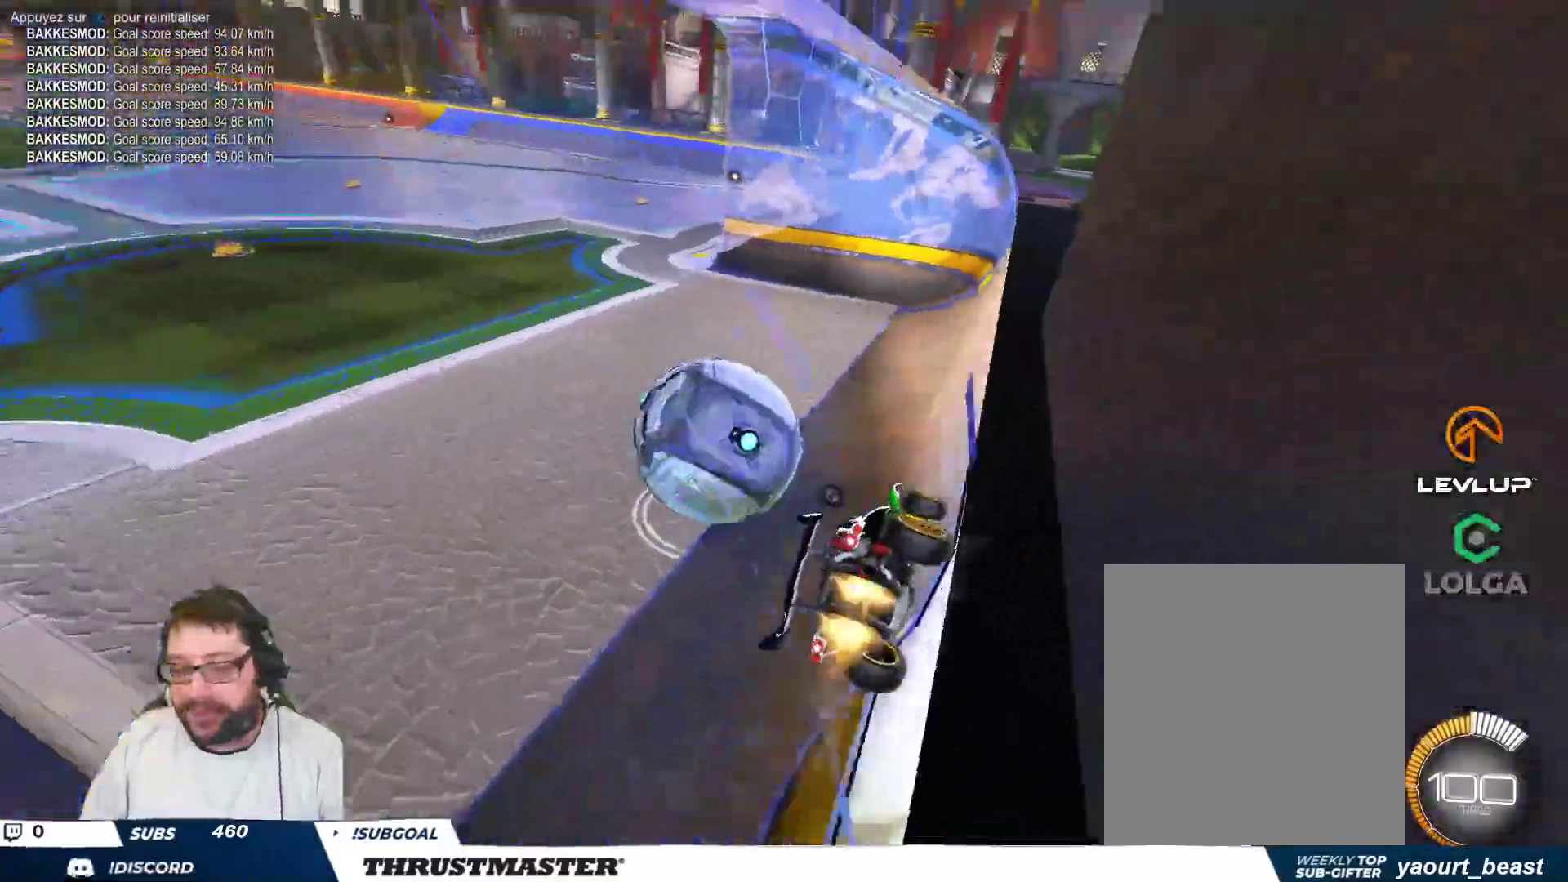
{"buttons": ["B"], "left_stick": "left", "events": [[67, "left_stick", "left"]]}
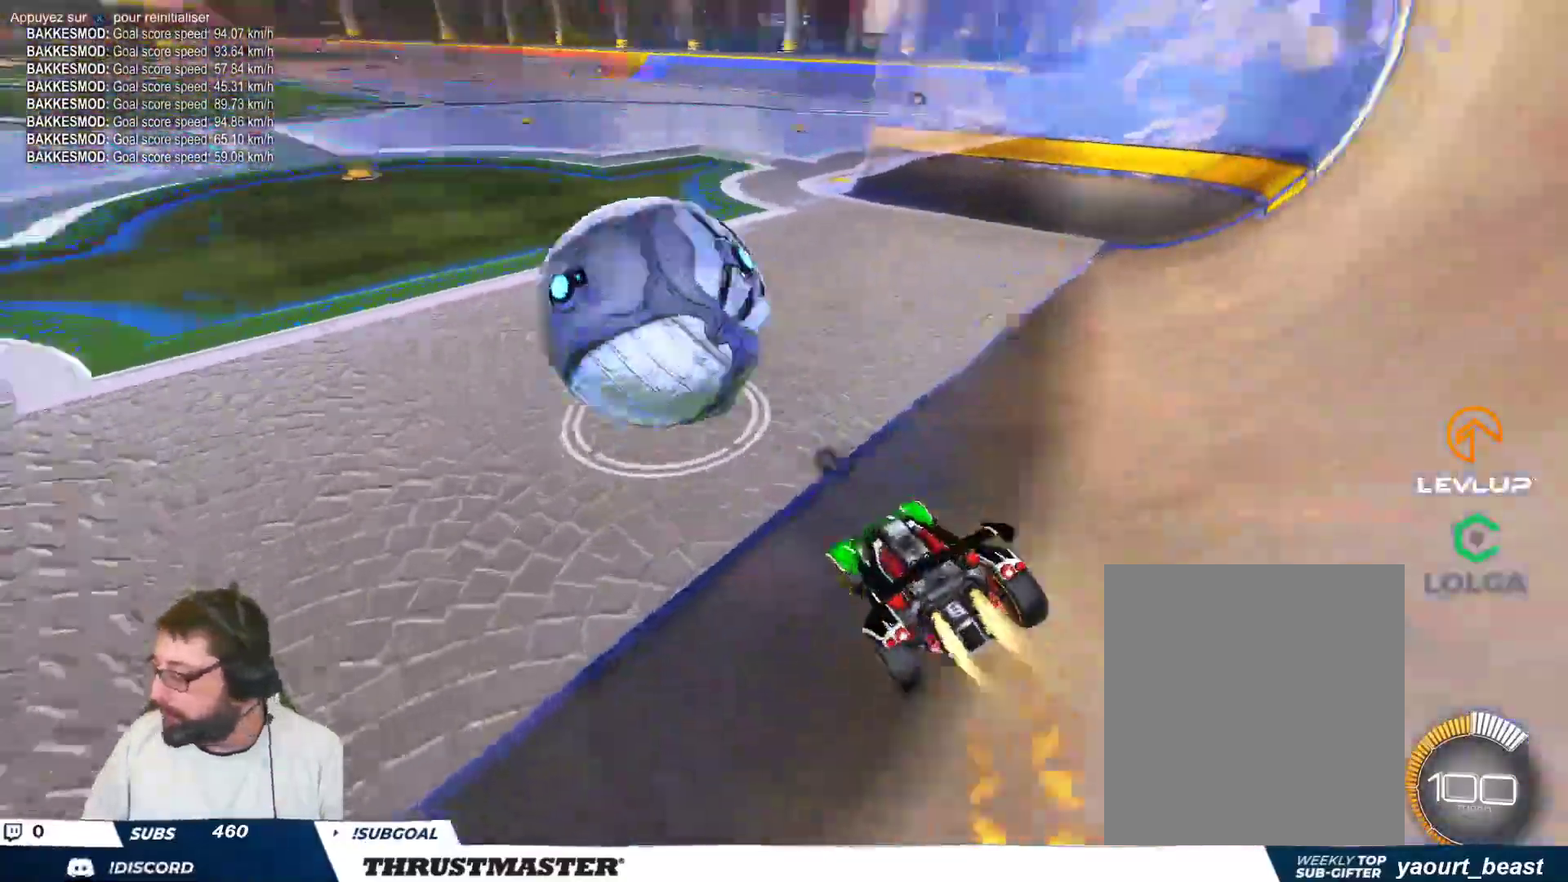
{"buttons": [], "left_stick": "center", "events": [[100, "left_stick", "center"], [267, "left_stick", "left"], [383, "left_stick", "center"], [483, "B", "up"]]}
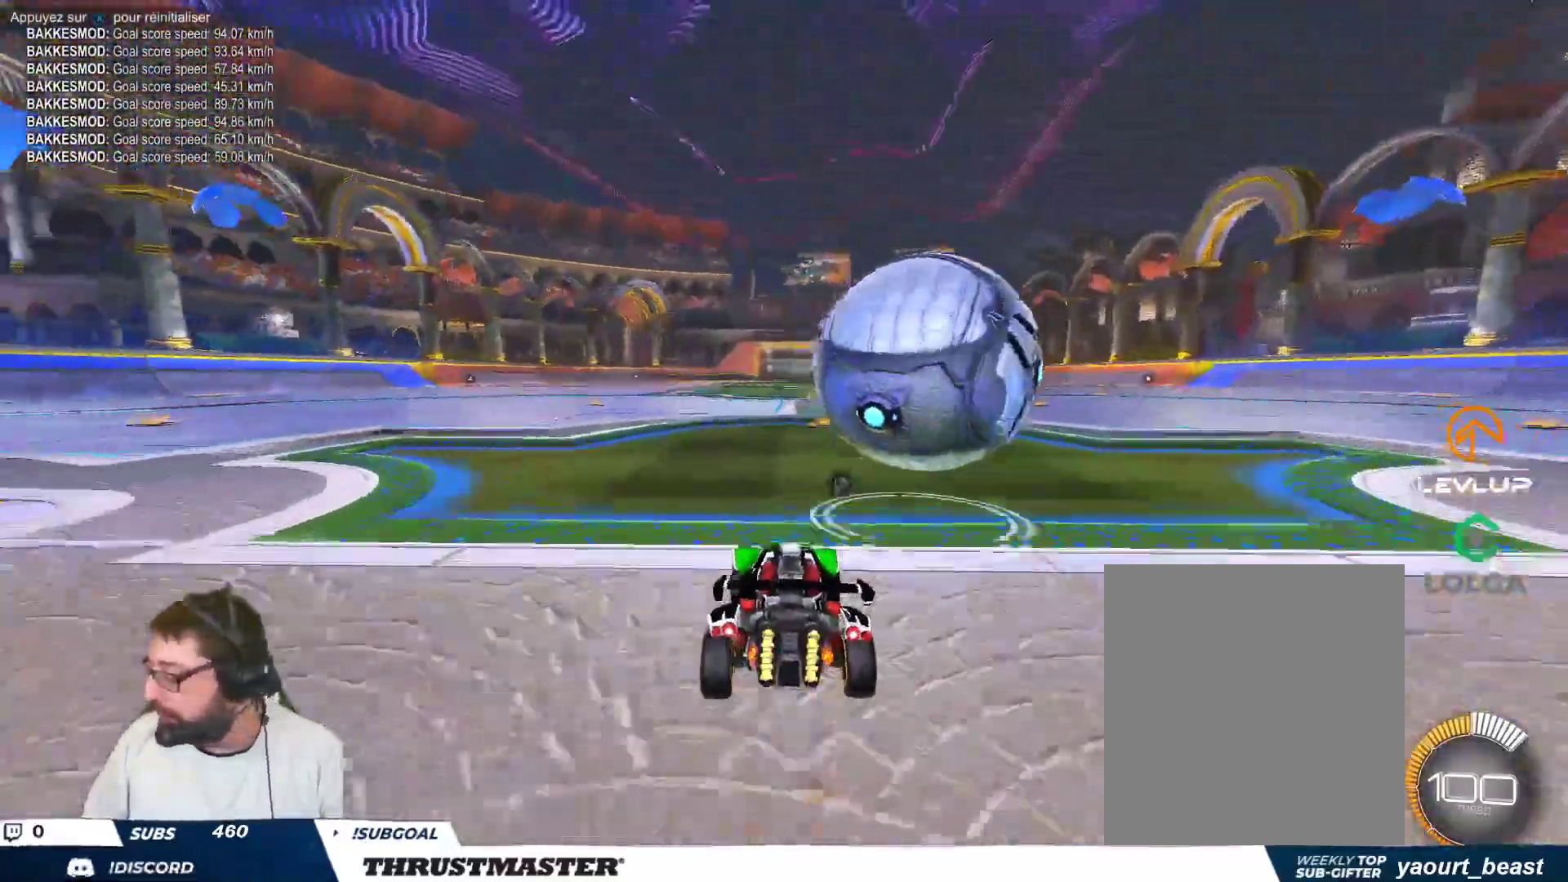
{"buttons": ["B"], "left_stick": "center", "events": [[50, "left_stick", "right"], [150, "B", "down"], [167, "Y", "down"], [300, "Y", "up"], [400, "left_stick", "center"]]}
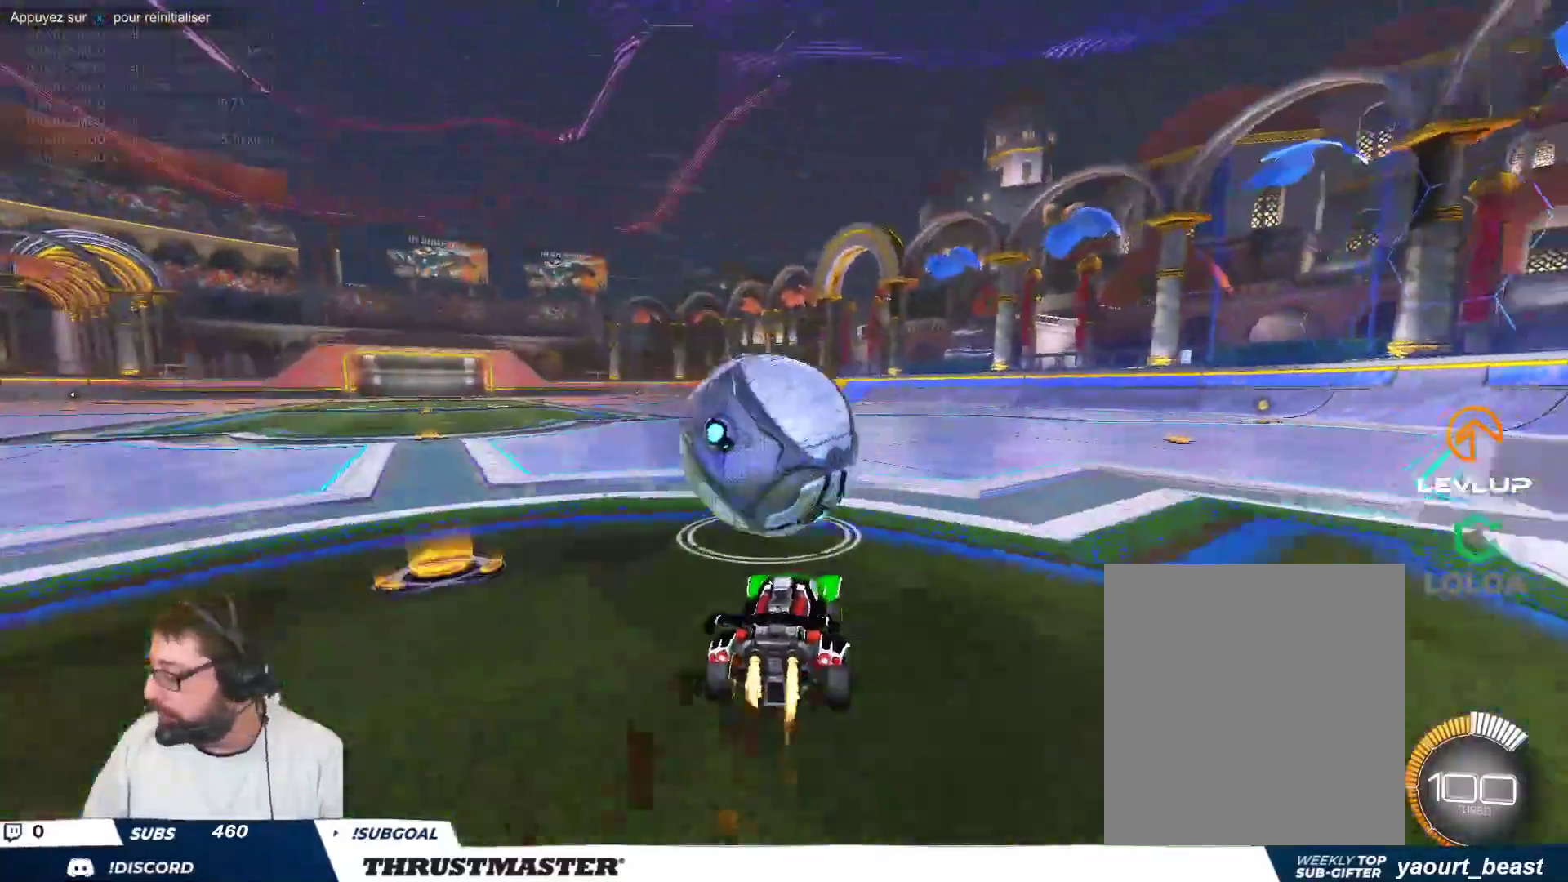
{"buttons": ["A", "B"], "left_stick": "right", "events": [[17, "B", "up"], [67, "left_stick", "left"], [150, "A", "down"], [183, "B", "down"], [217, "A", "up"], [250, "left_stick", "right"], [283, "A", "down"]]}
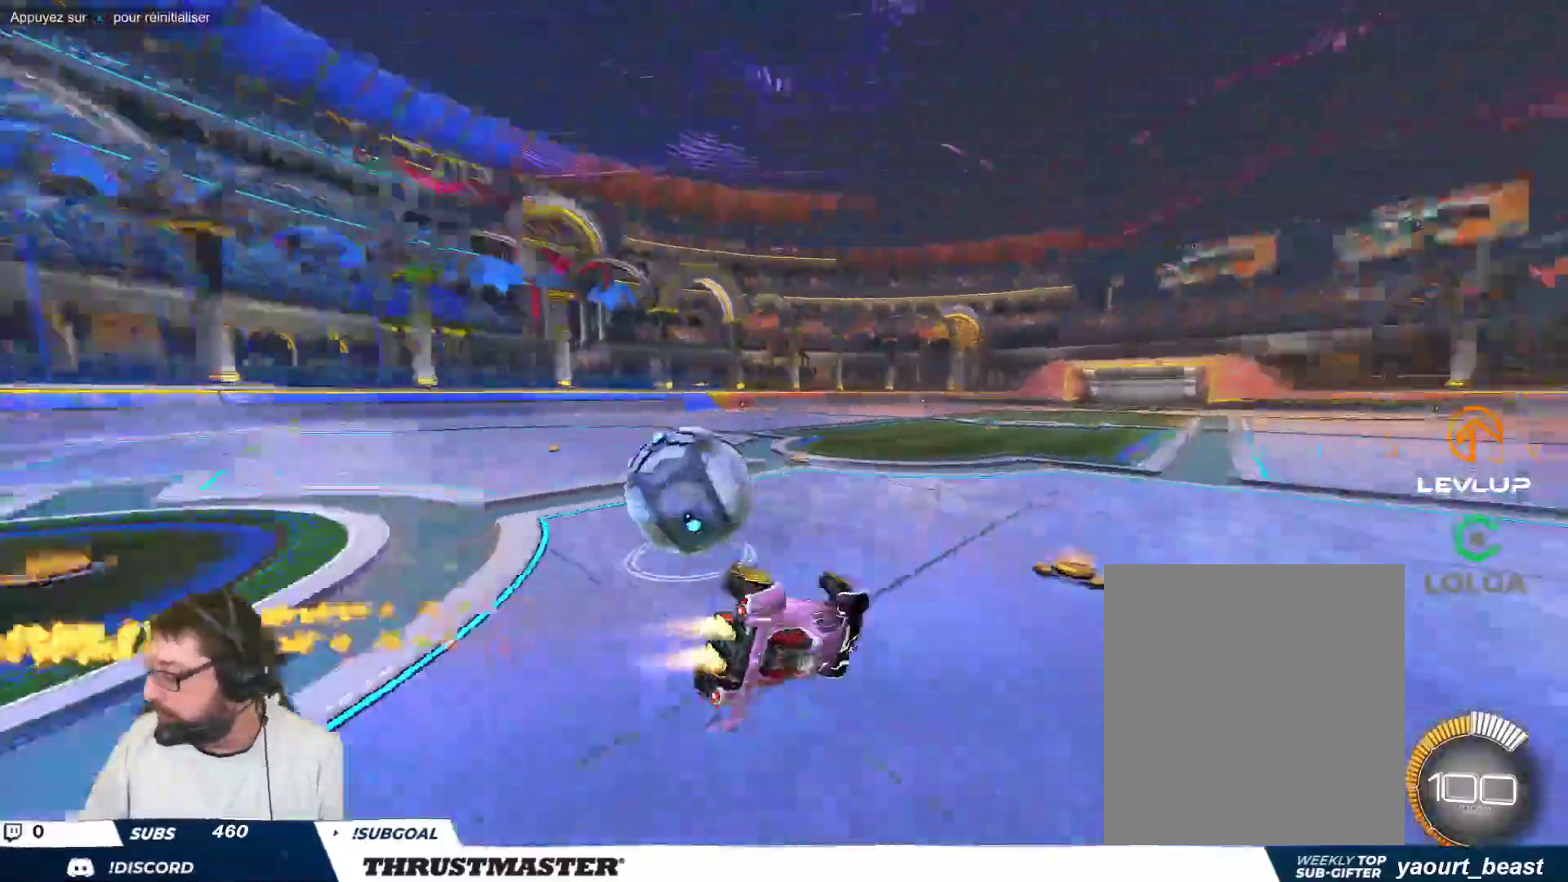
{"buttons": [], "left_stick": "center", "events": [[167, "A", "up"], [183, "B", "up"], [417, "left_stick", "center"]]}
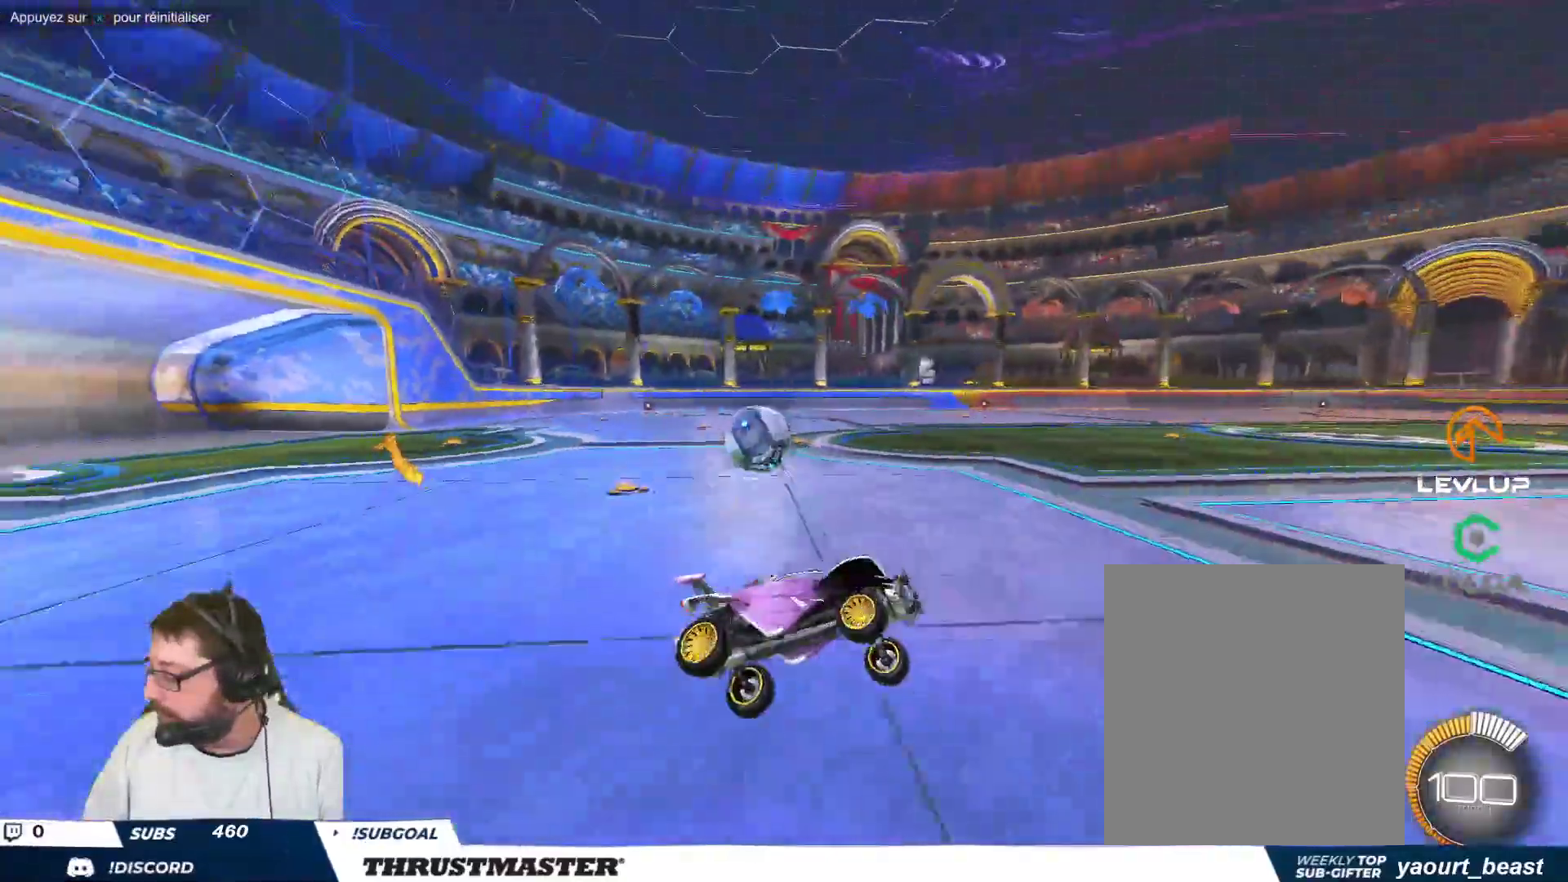
{"buttons": [], "left_stick": "up-left", "events": [[417, "left_stick", "up-left"]]}
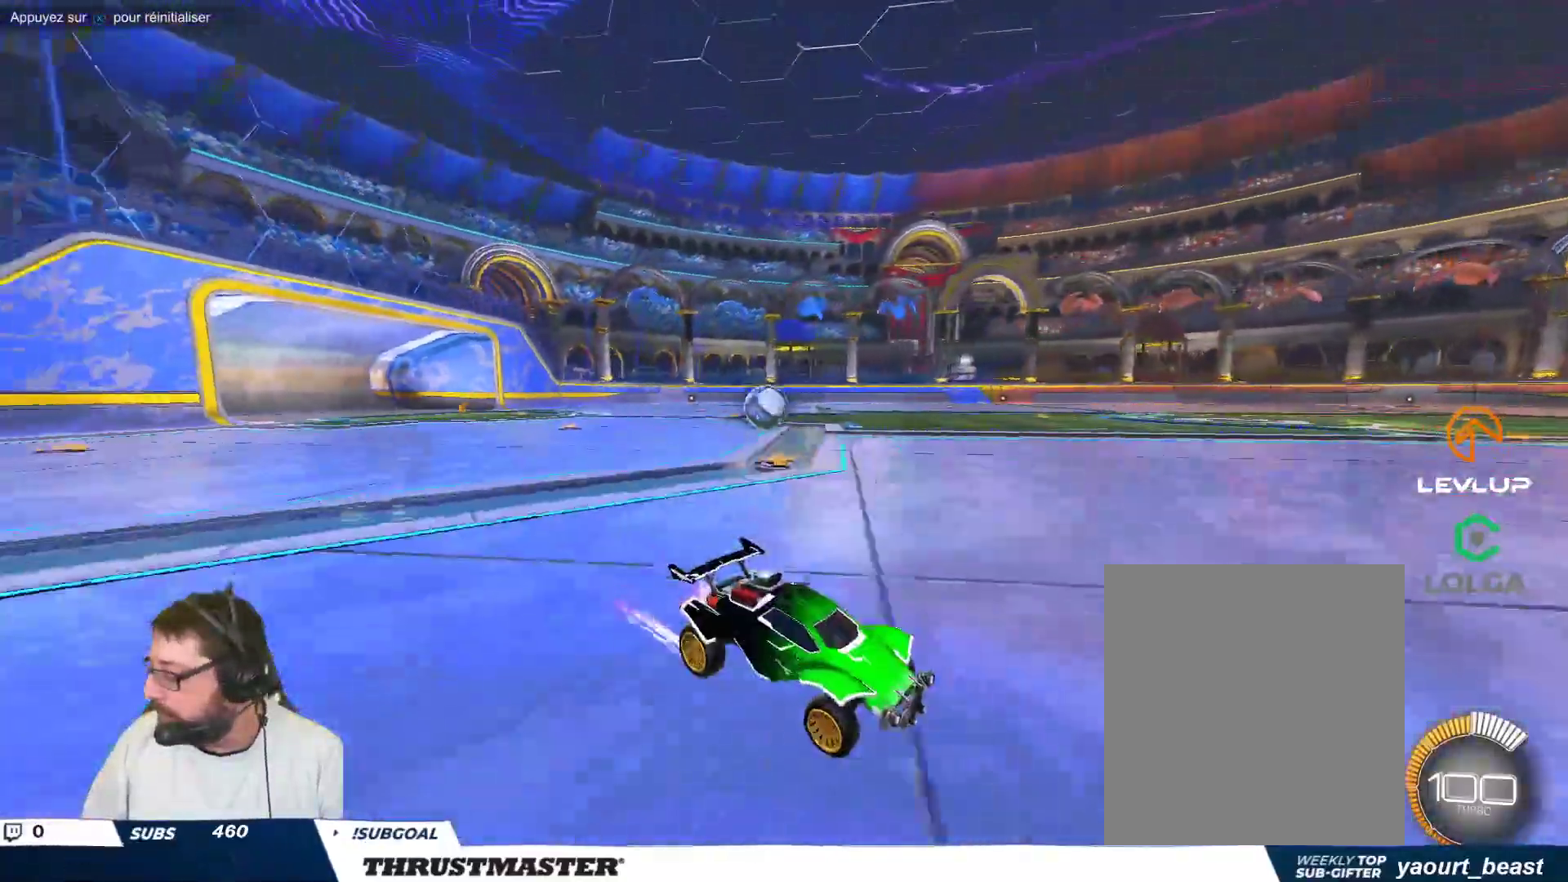
{"buttons": [], "left_stick": "left", "events": [[483, "left_stick", "left"]]}
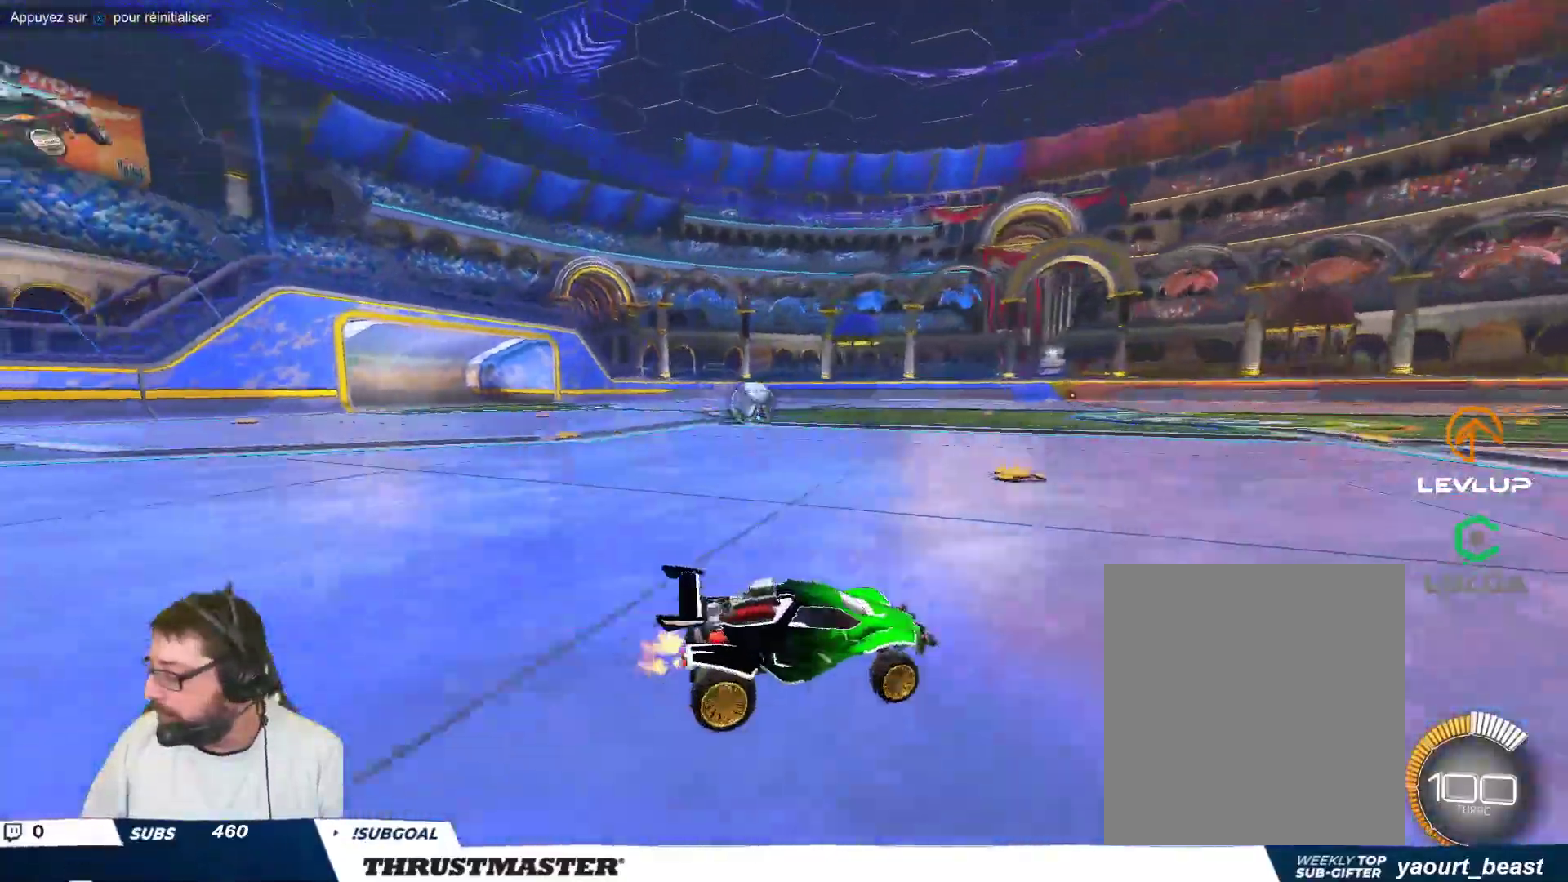
{"buttons": [], "left_stick": "left", "events": [[350, "left_stick", "center"], [433, "left_stick", "left"]]}
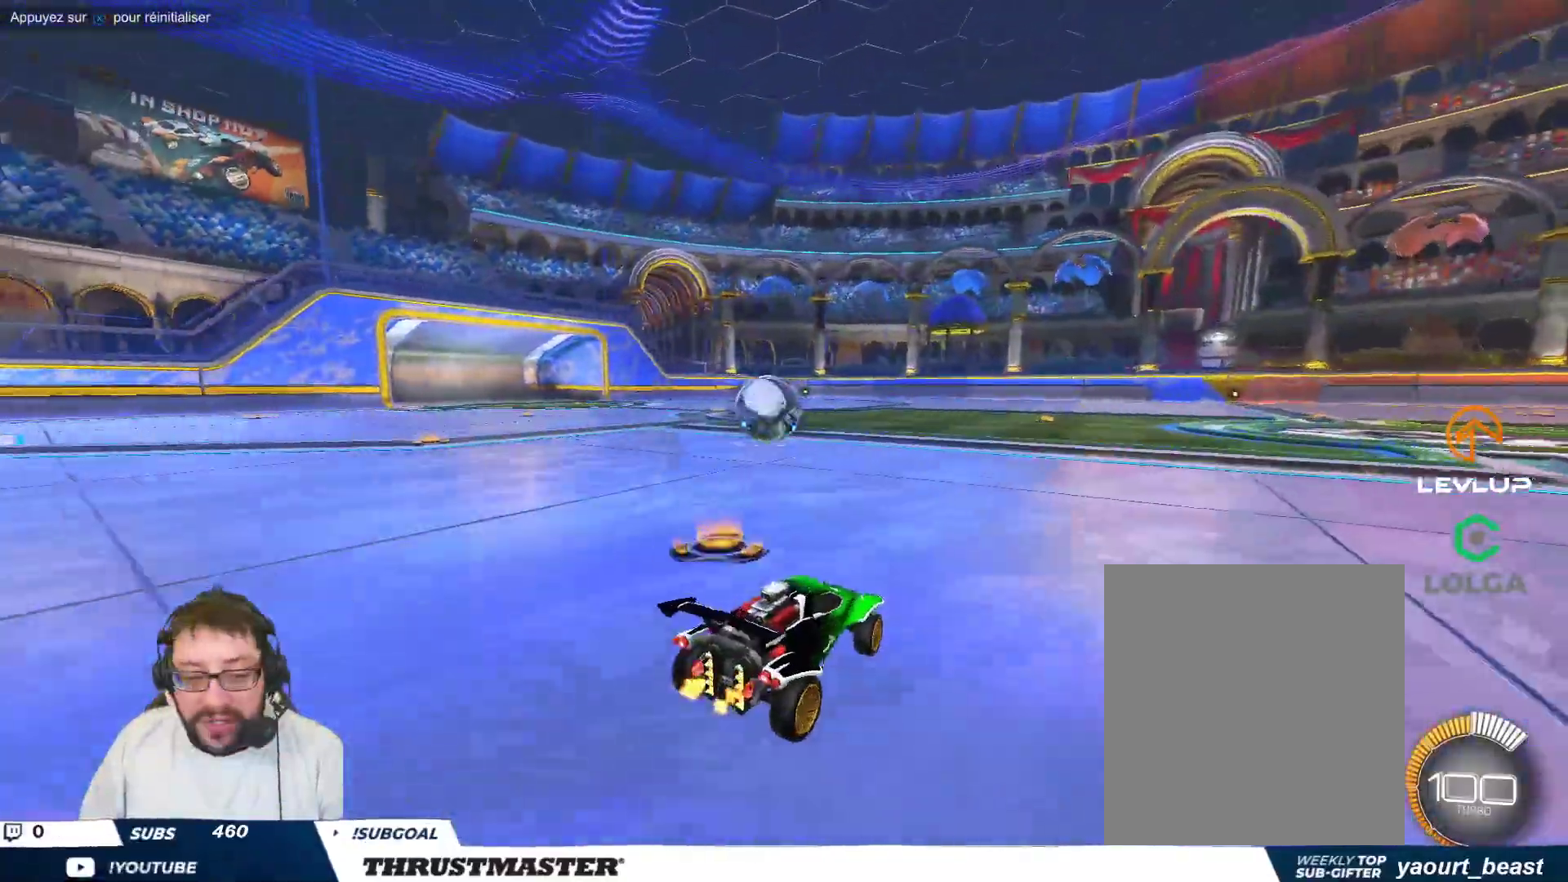
{"buttons": [], "left_stick": "right", "events": [[250, "left_stick", "center"], [367, "A", "down"], [367, "B", "down"], [400, "left_stick", "right"], [467, "A", "up"], [483, "B", "up"]]}
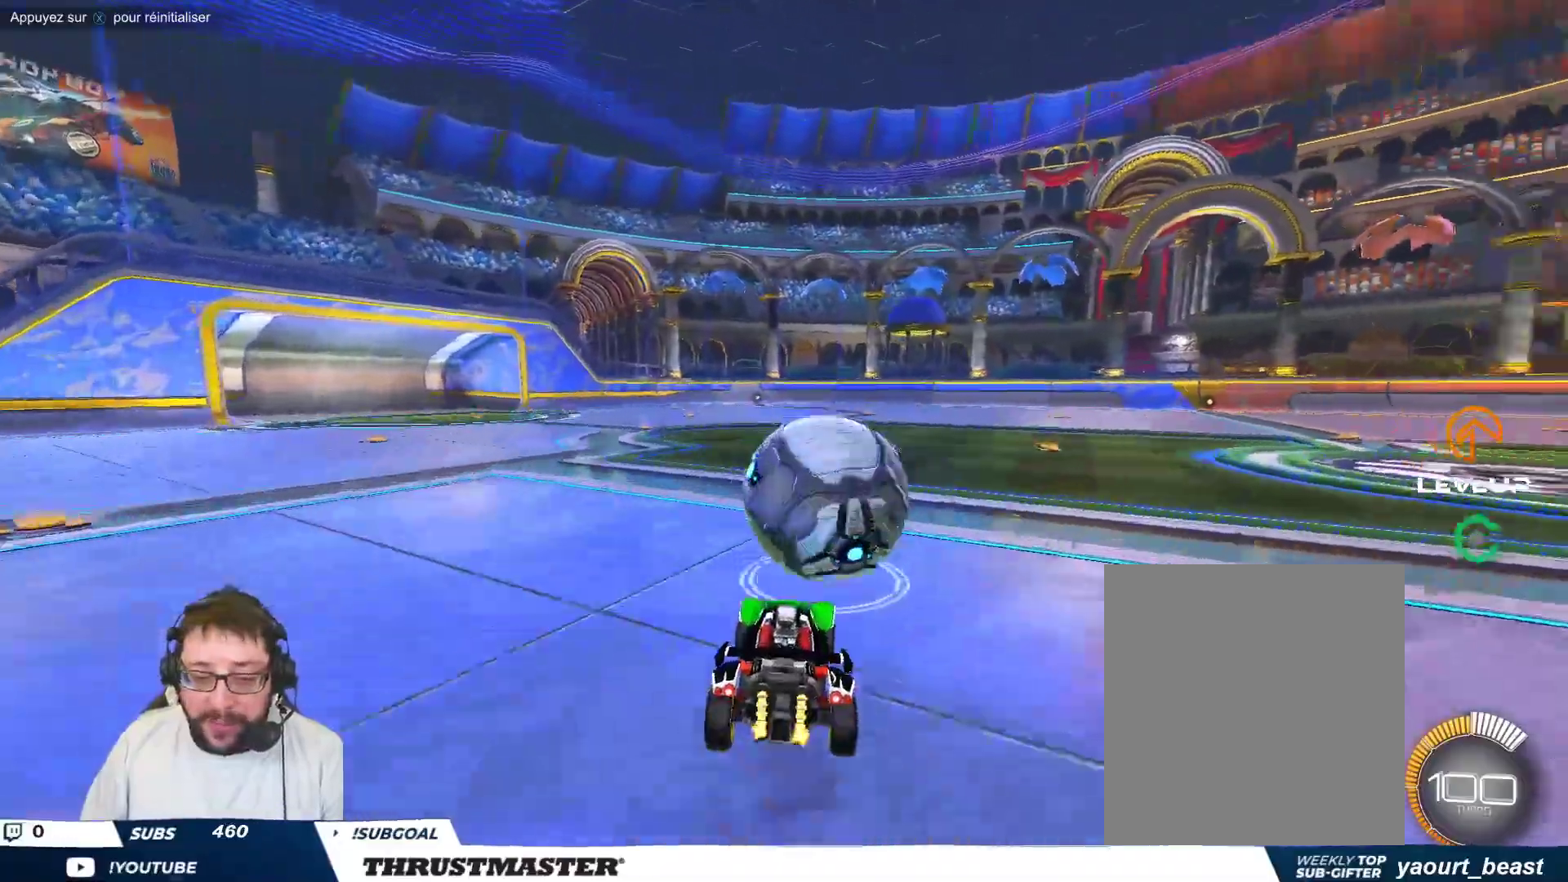
{"buttons": ["B", "Y"], "left_stick": "down-right", "events": [[17, "B", "down"], [33, "A", "down"], [100, "A", "up"], [100, "B", "up"], [100, "left_stick", "down-right"], [167, "B", "down"], [183, "Y", "down"], [267, "left_stick", "right"], [283, "Y", "up"], [367, "Y", "down"], [483, "left_stick", "down-right"]]}
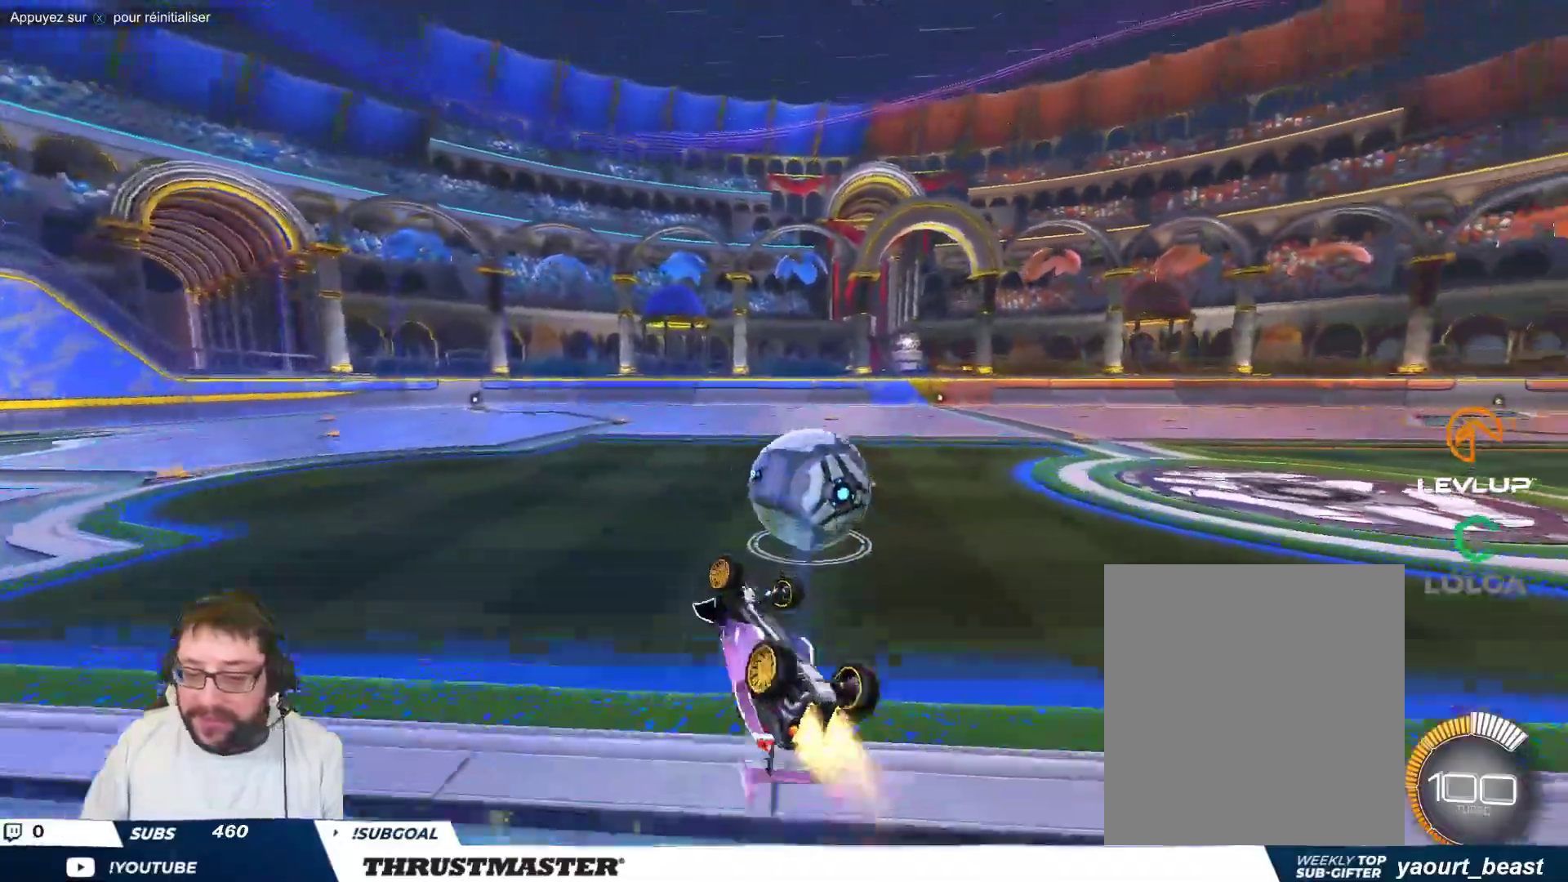
{"buttons": [], "left_stick": "center", "events": [[33, "Y", "up"], [250, "left_stick", "center"], [300, "Y", "down"], [417, "B", "up"], [433, "Y", "up"]]}
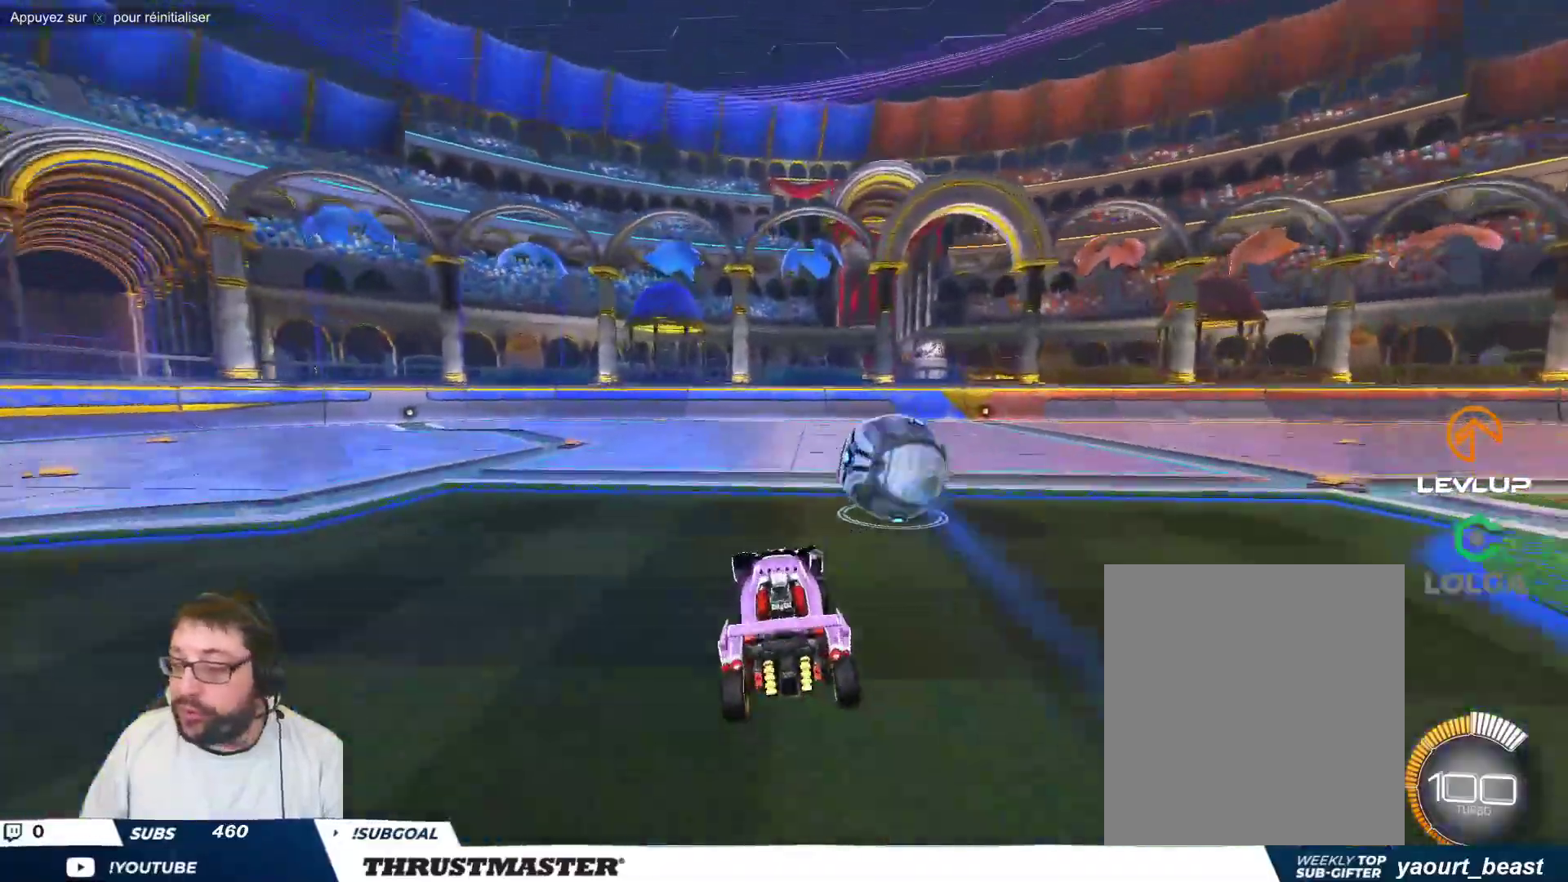
{"buttons": [], "left_stick": "center", "events": [[250, "B", "down"], [267, "Y", "down"], [350, "B", "up"], [367, "Y", "up"]]}
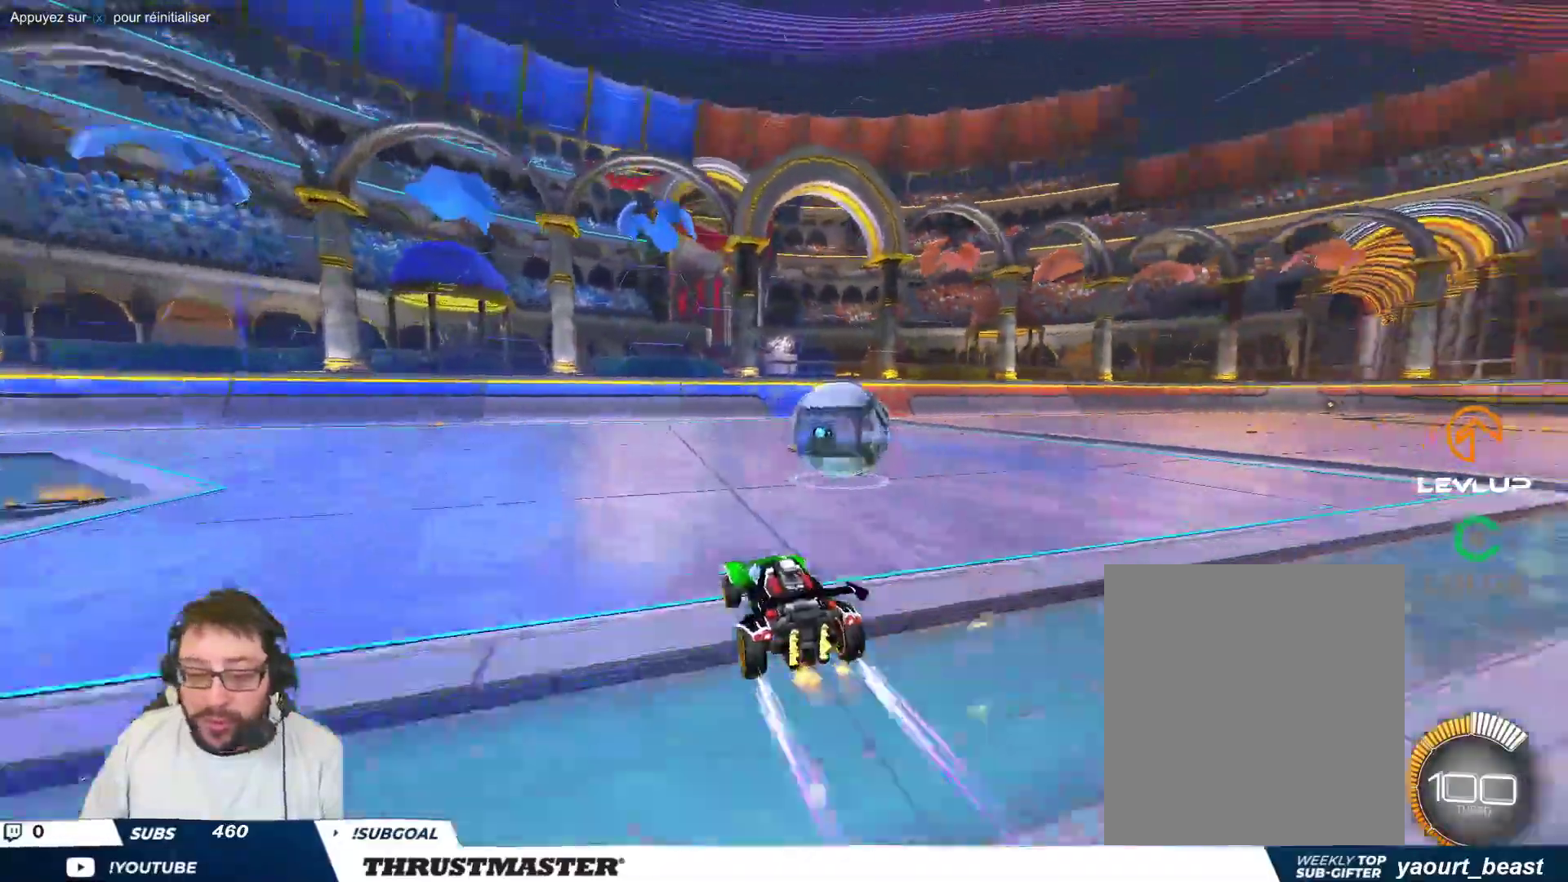
{"buttons": [], "left_stick": "center", "events": []}
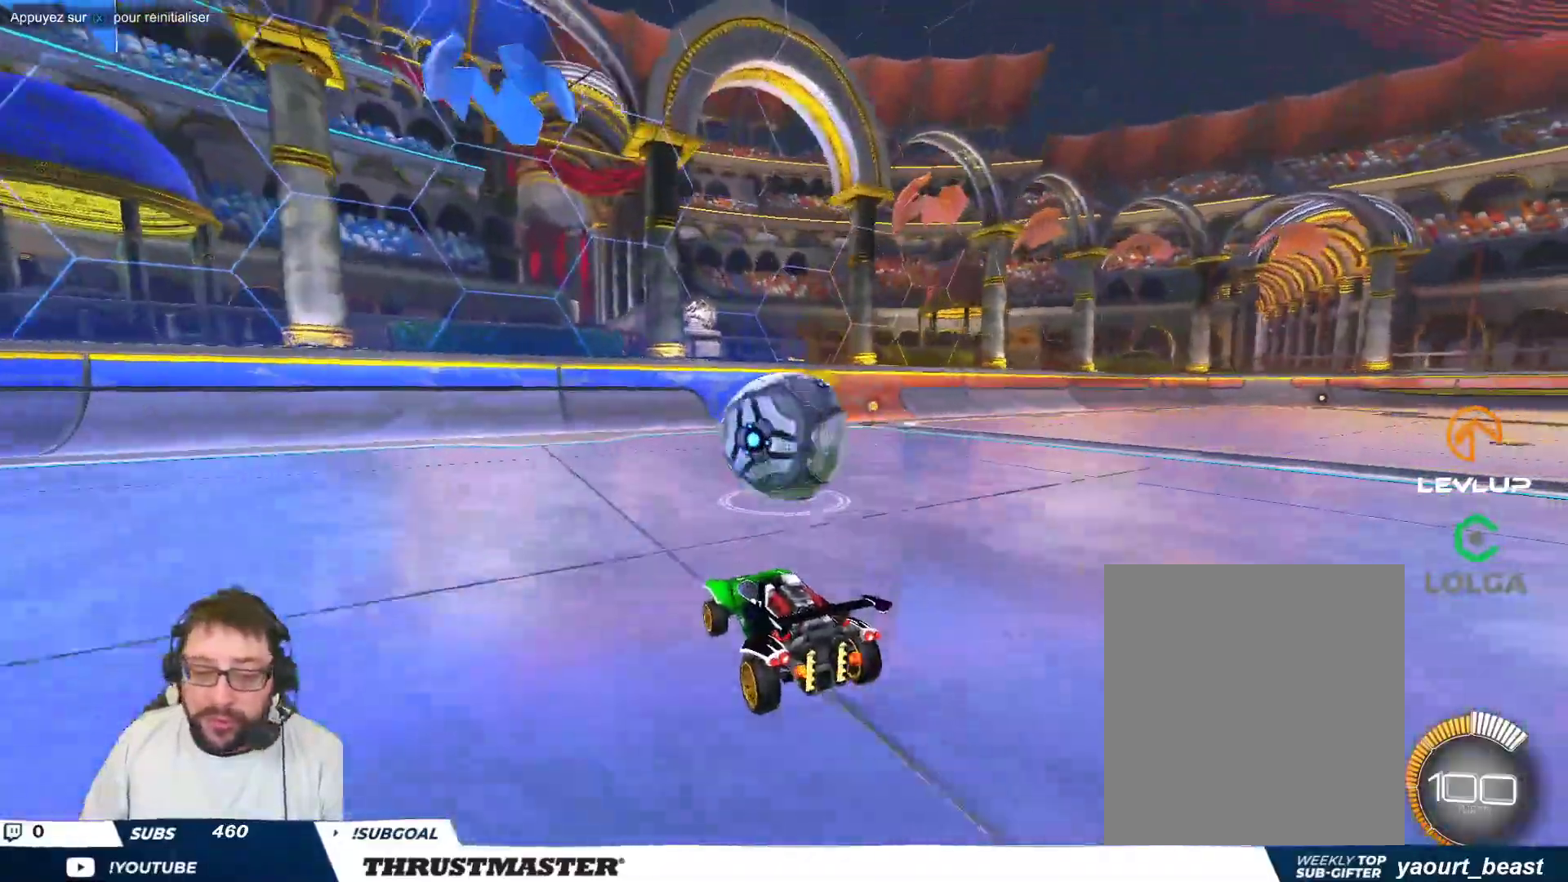
{"buttons": [], "left_stick": "center", "events": [[50, "left_stick", "left"], [150, "left_stick", "down-left"], [250, "left_stick", "center"]]}
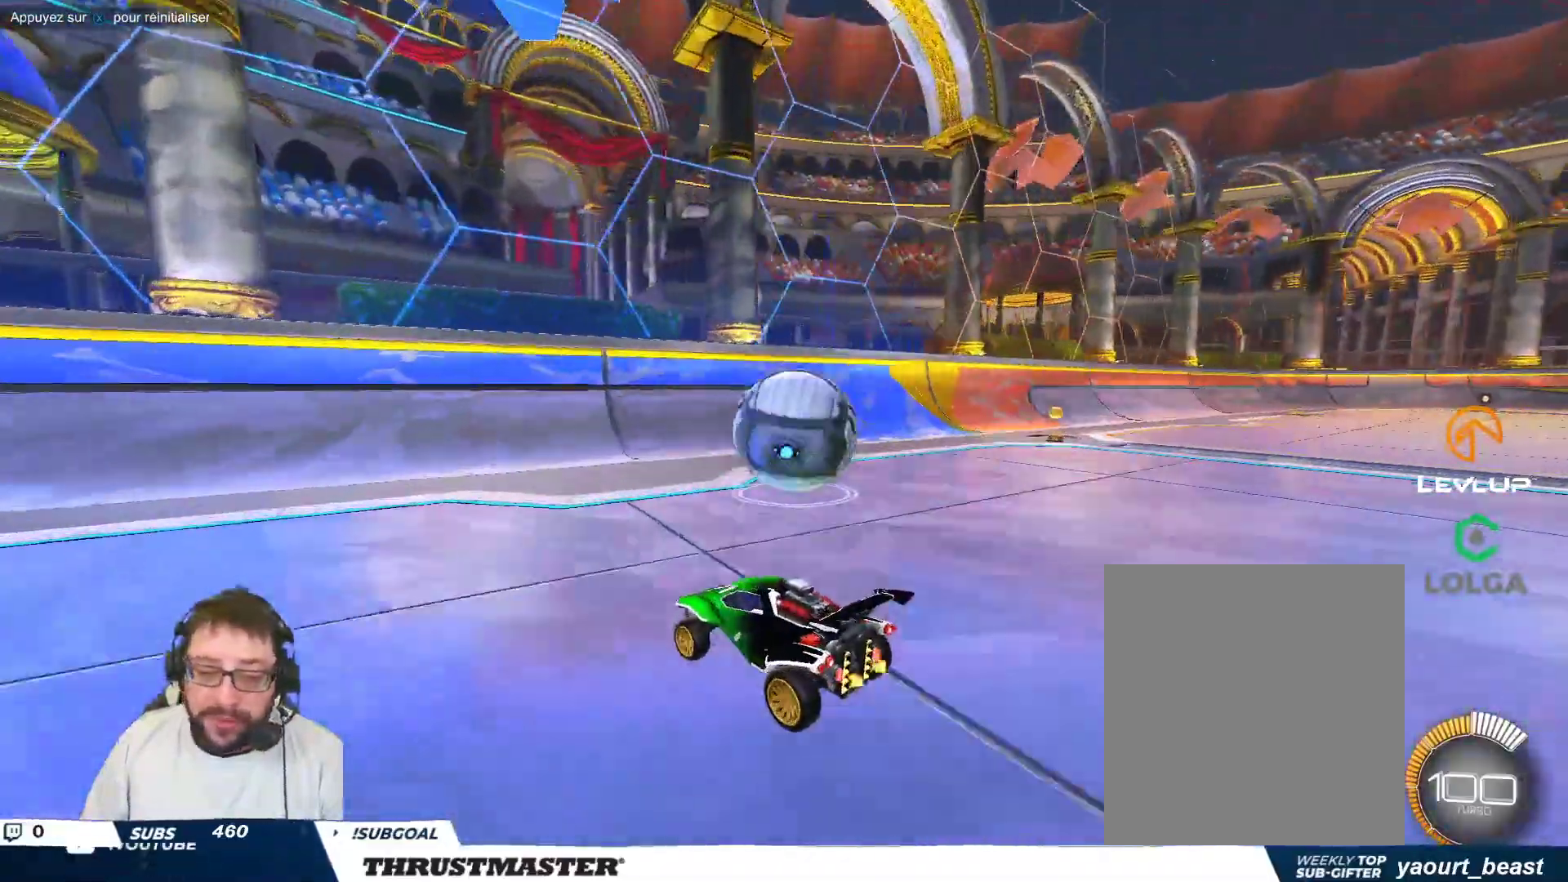
{"buttons": [], "left_stick": "right", "events": [[83, "B", "down"], [133, "left_stick", "right"], [183, "B", "up"], [233, "left_stick", "center"], [483, "left_stick", "right"]]}